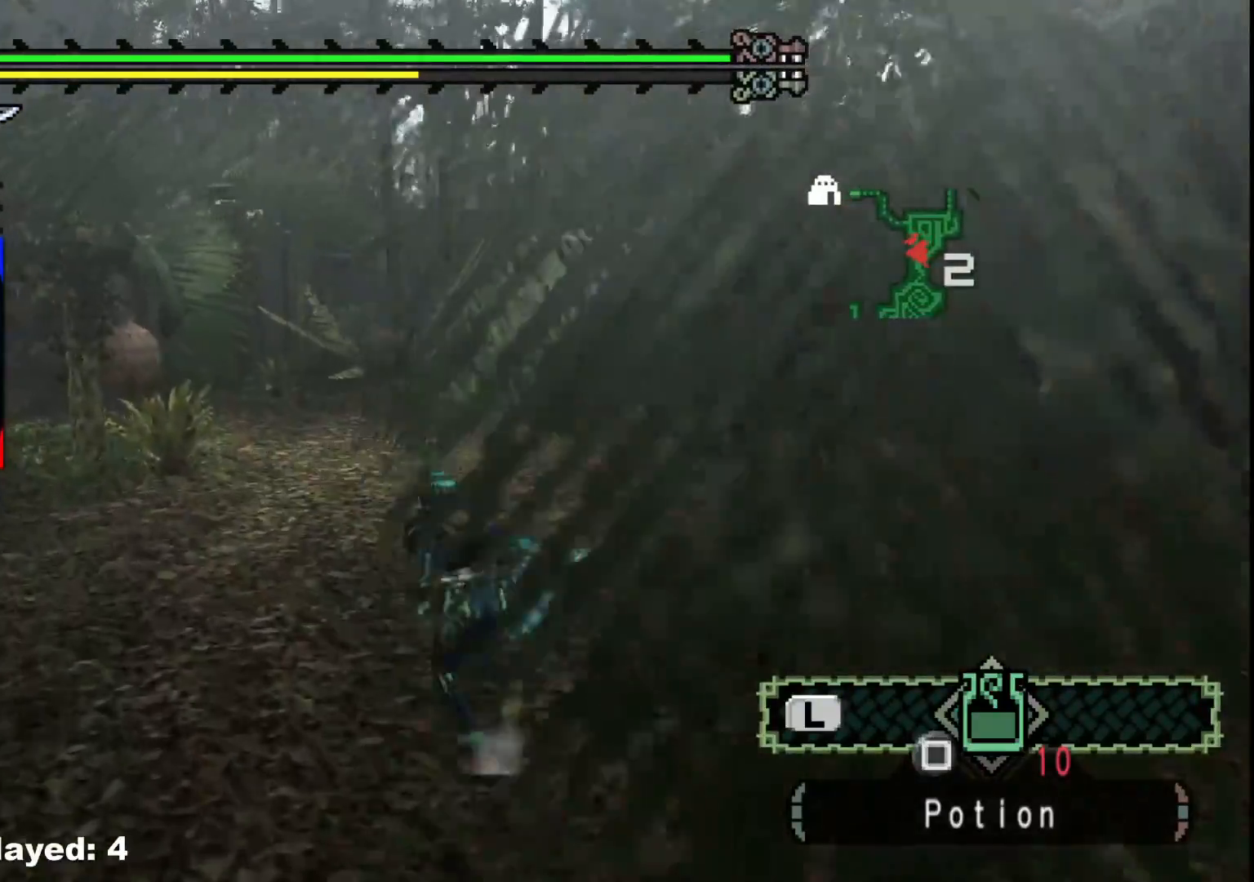
Gameplay with a controller (Xbox layout); each line is a JSON object with the inputs held at the frame after it. "events" lists button and stick changes between this image and that frame as [ms after this image, input, new state], when the widget could be followed in between. Not read: L2 L3 R3.
{"buttons": ["R1"], "left_stick": "up", "right_stick": "center", "events": [[217, "R1", "down"]]}
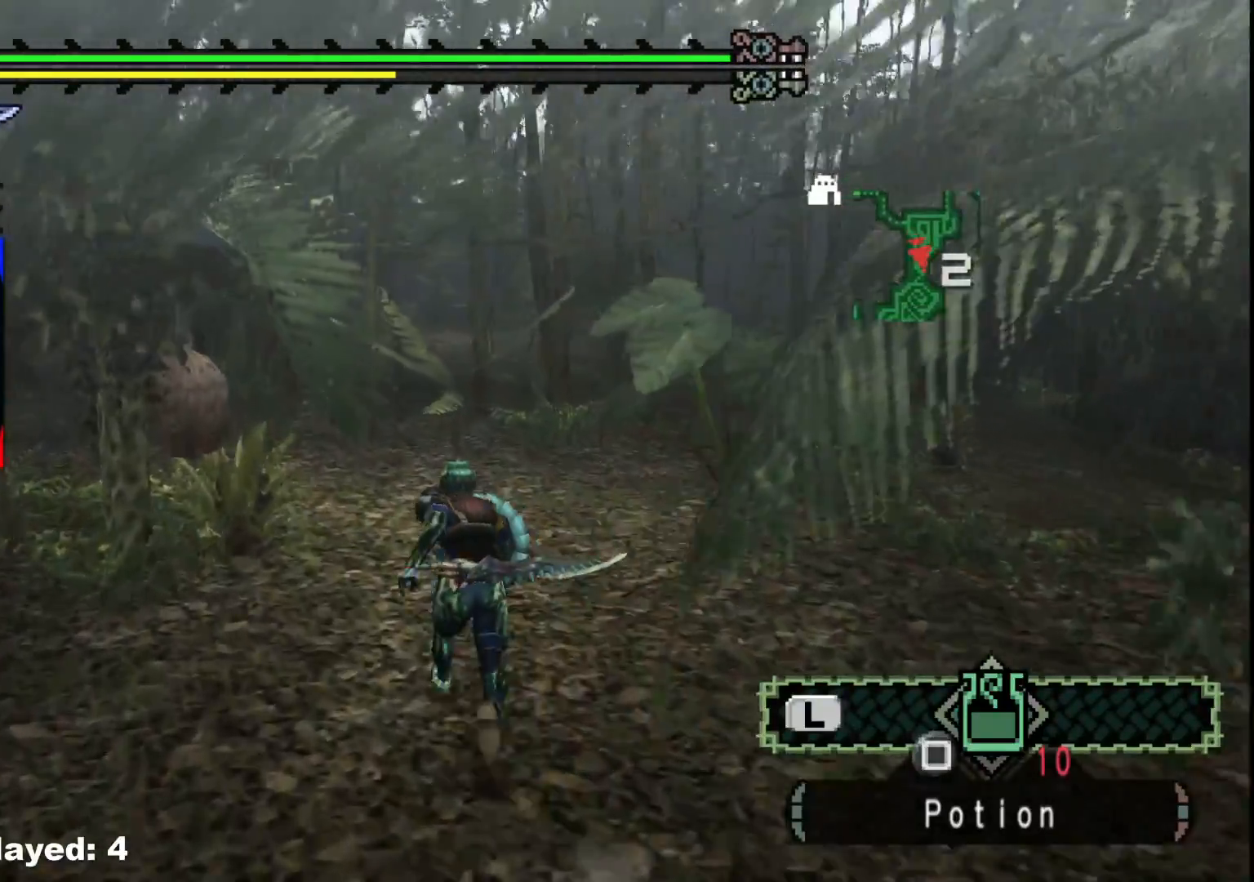
{"buttons": ["R1"], "left_stick": "up", "right_stick": "center", "events": []}
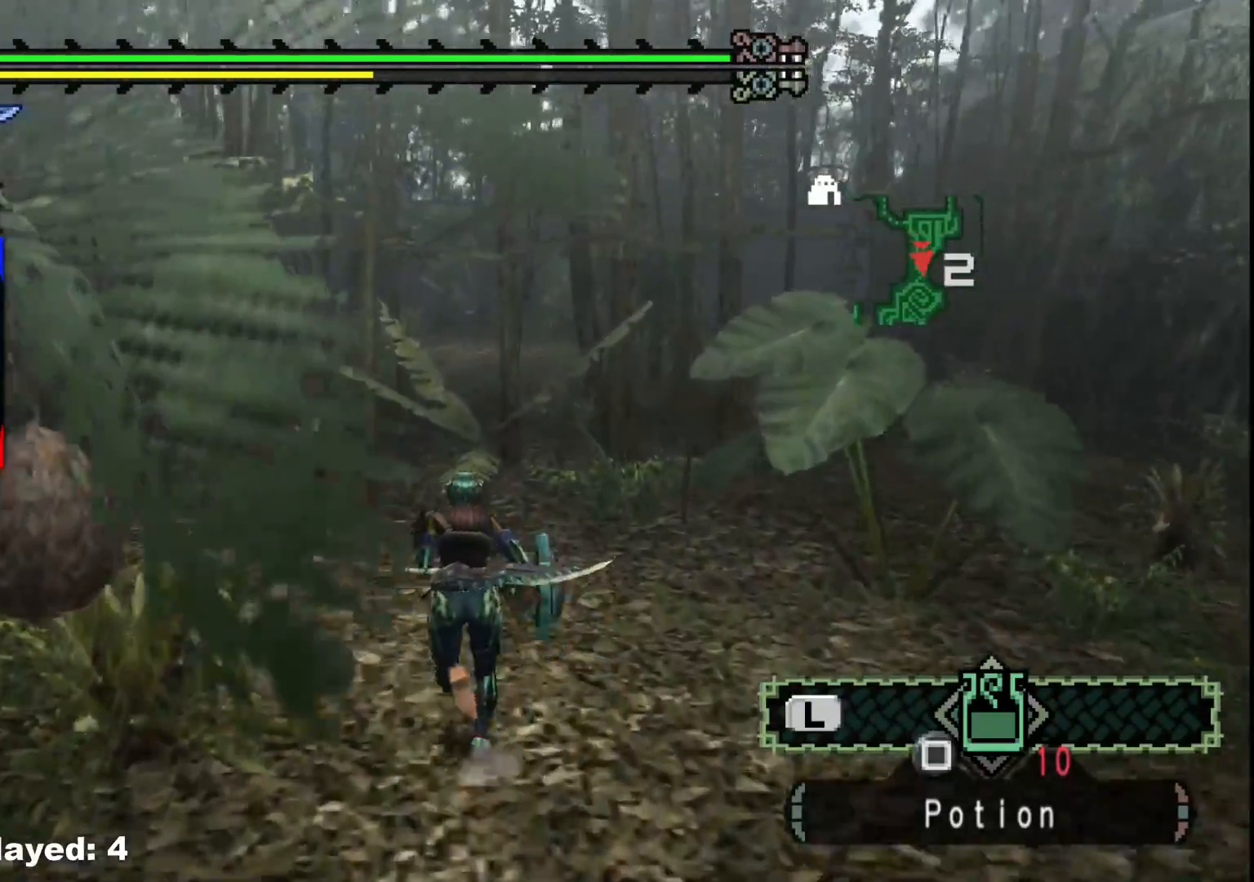
{"buttons": ["R1"], "left_stick": "up", "right_stick": "center", "events": []}
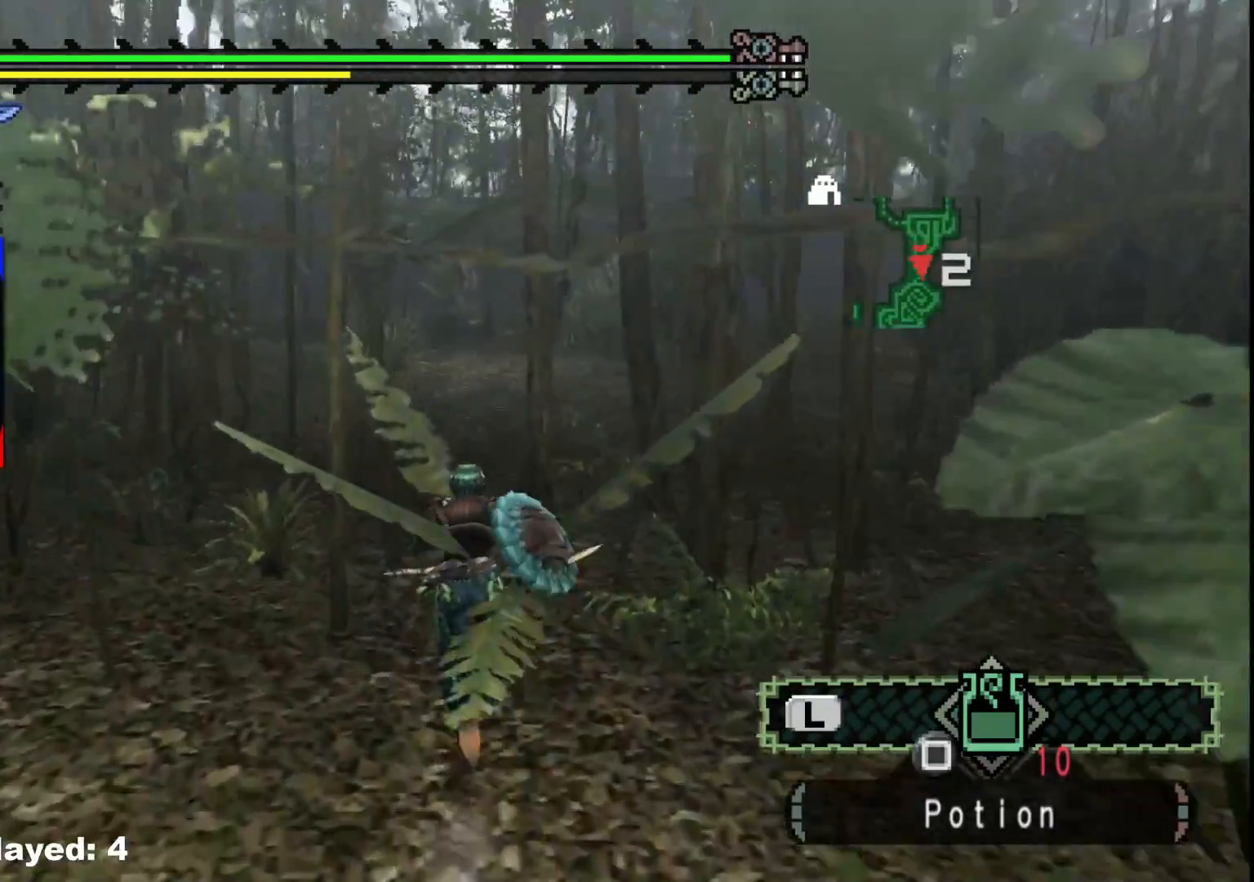
{"buttons": ["R1"], "left_stick": "up", "right_stick": "center", "events": []}
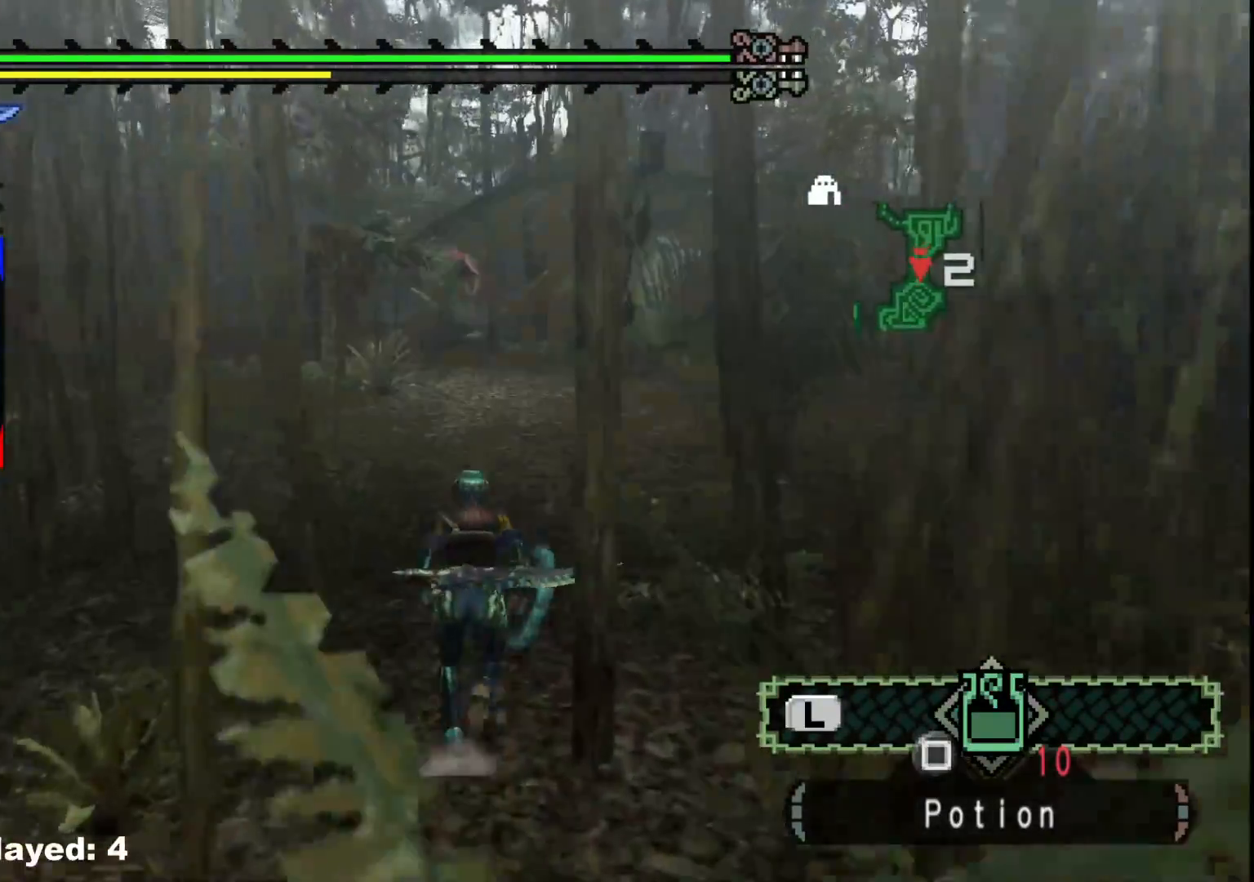
{"buttons": ["R1"], "left_stick": "up", "right_stick": "center", "events": []}
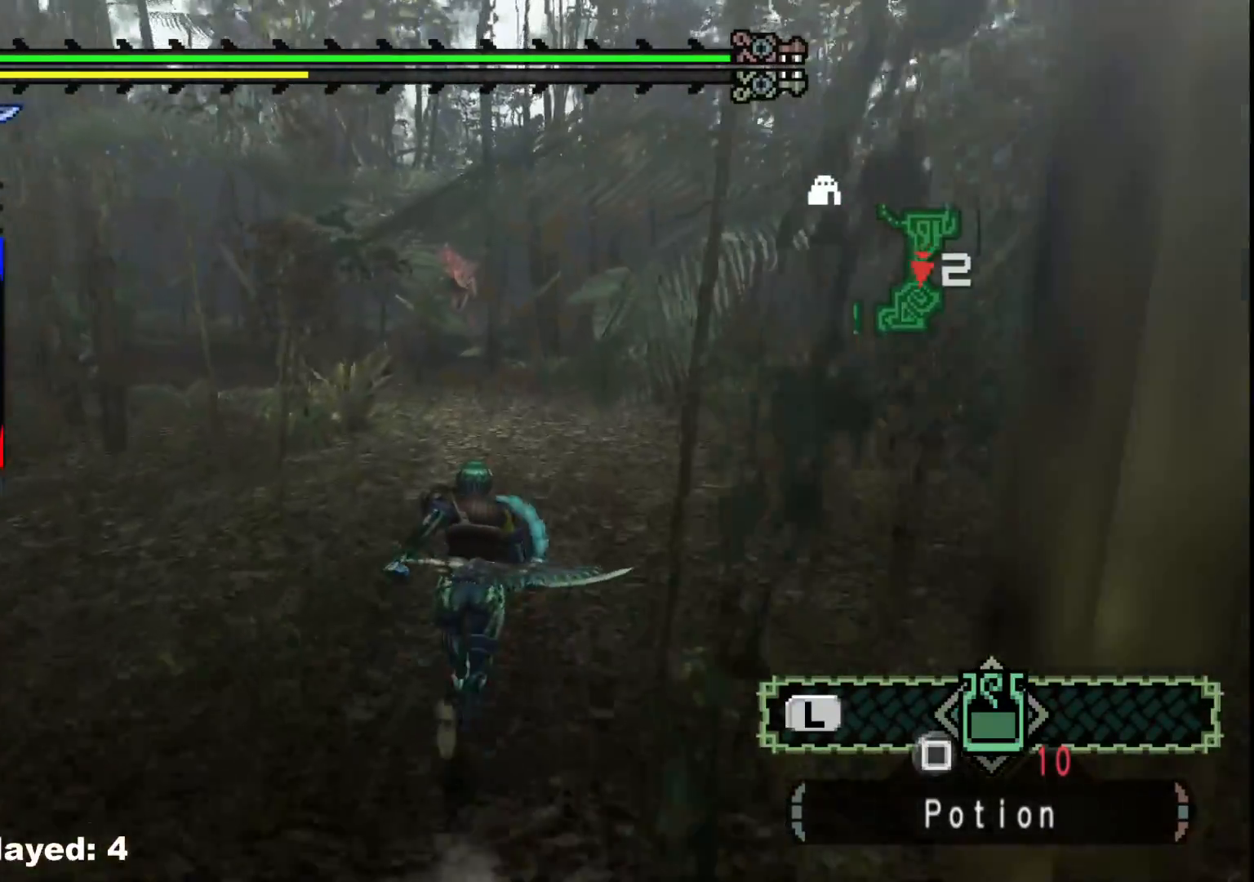
{"buttons": ["R1"], "left_stick": "up", "right_stick": "center", "events": []}
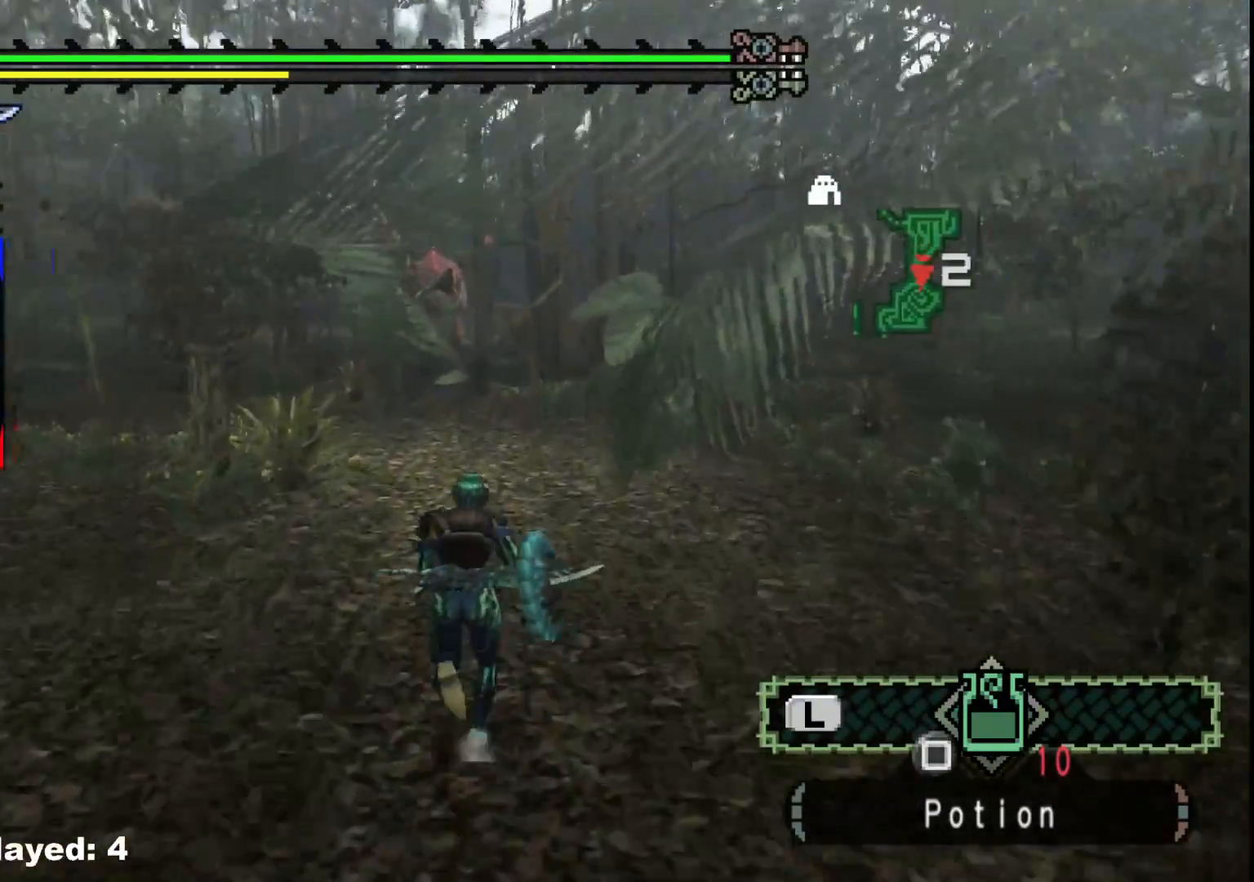
{"buttons": ["R1"], "left_stick": "up", "right_stick": "center", "events": []}
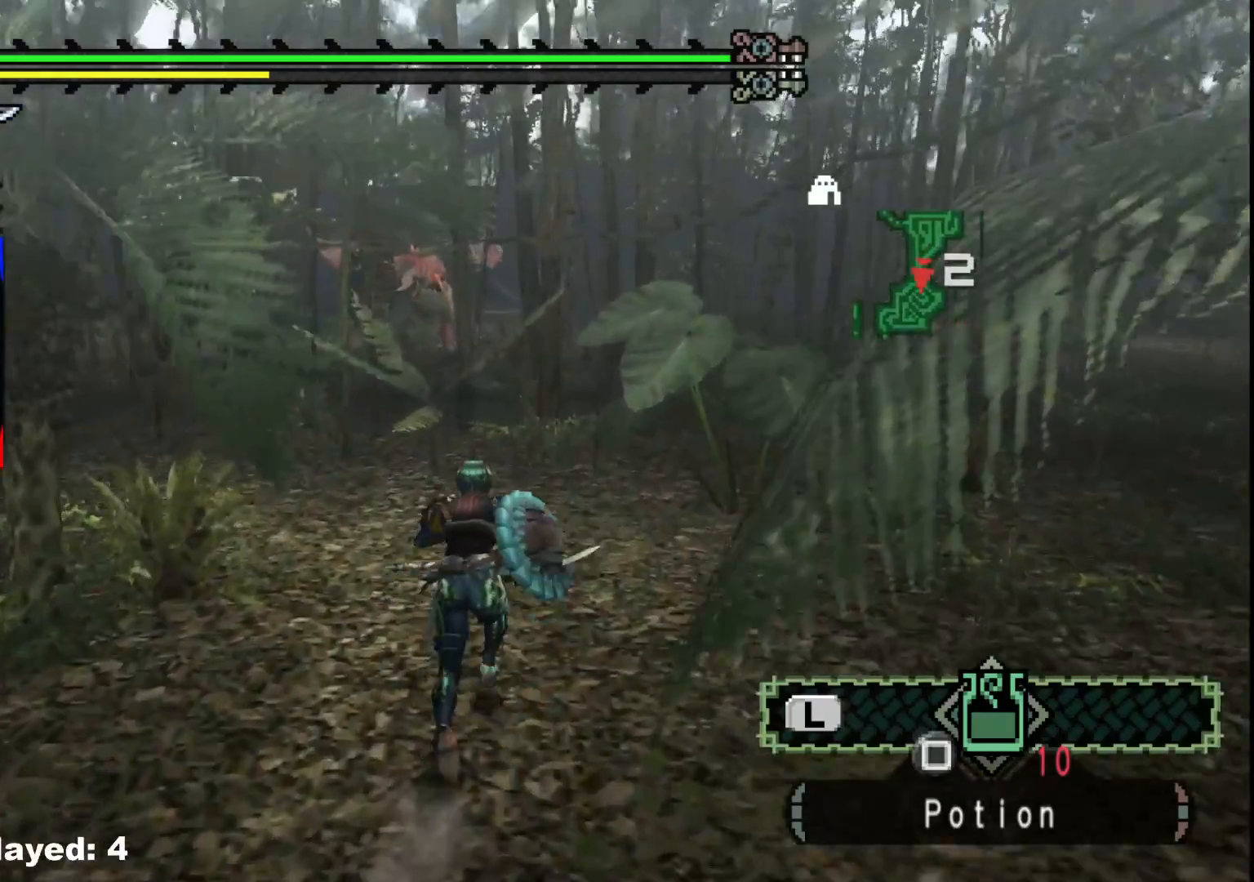
{"buttons": ["R1"], "left_stick": "up", "right_stick": "center"}
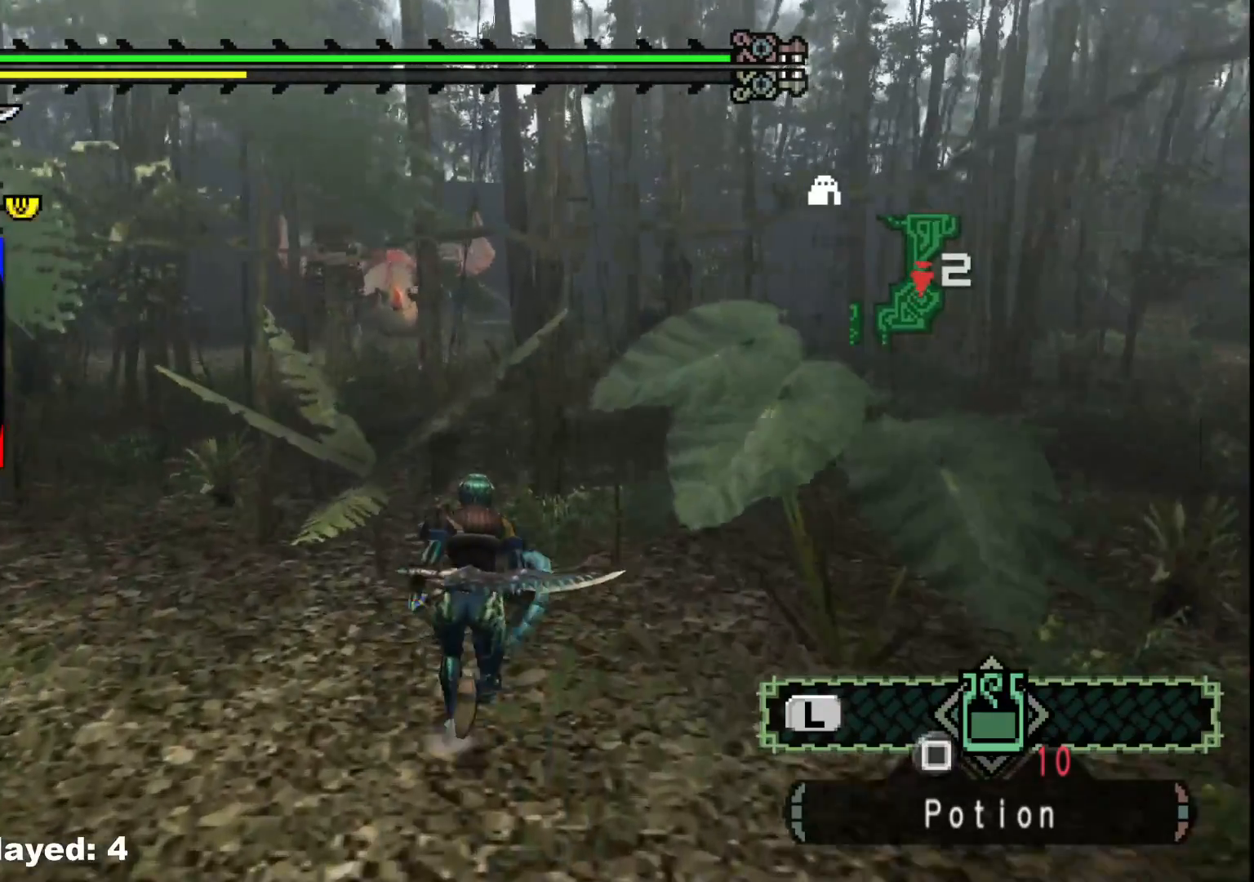
{"buttons": [], "left_stick": "up-right", "right_stick": "center", "events": [[17, "right_stick", "left"], [50, "left_stick", "up-right"], [167, "R1", "up"], [167, "right_stick", "center"]]}
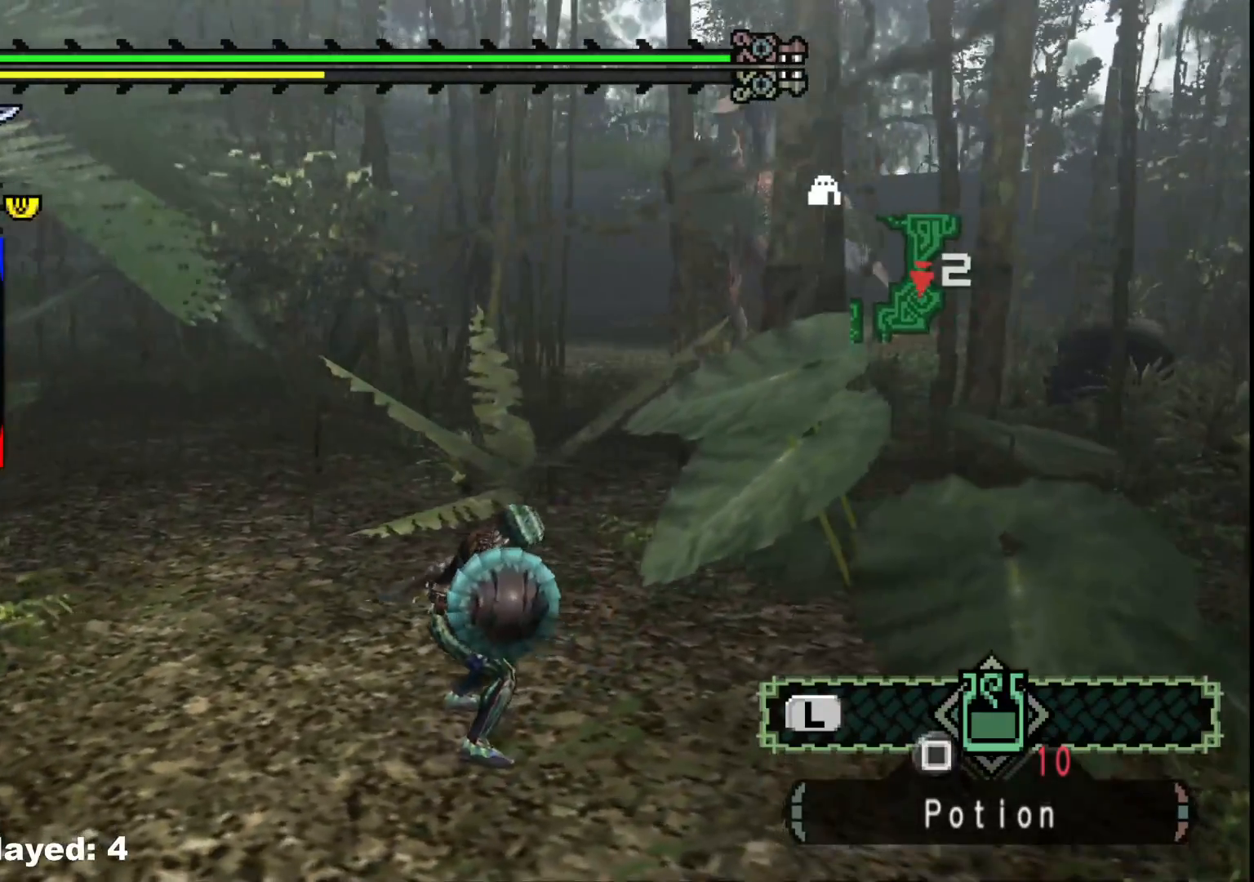
{"buttons": [], "left_stick": "right", "right_stick": "center", "events": [[133, "left_stick", "right"], [367, "A", "down"], [450, "A", "up"]]}
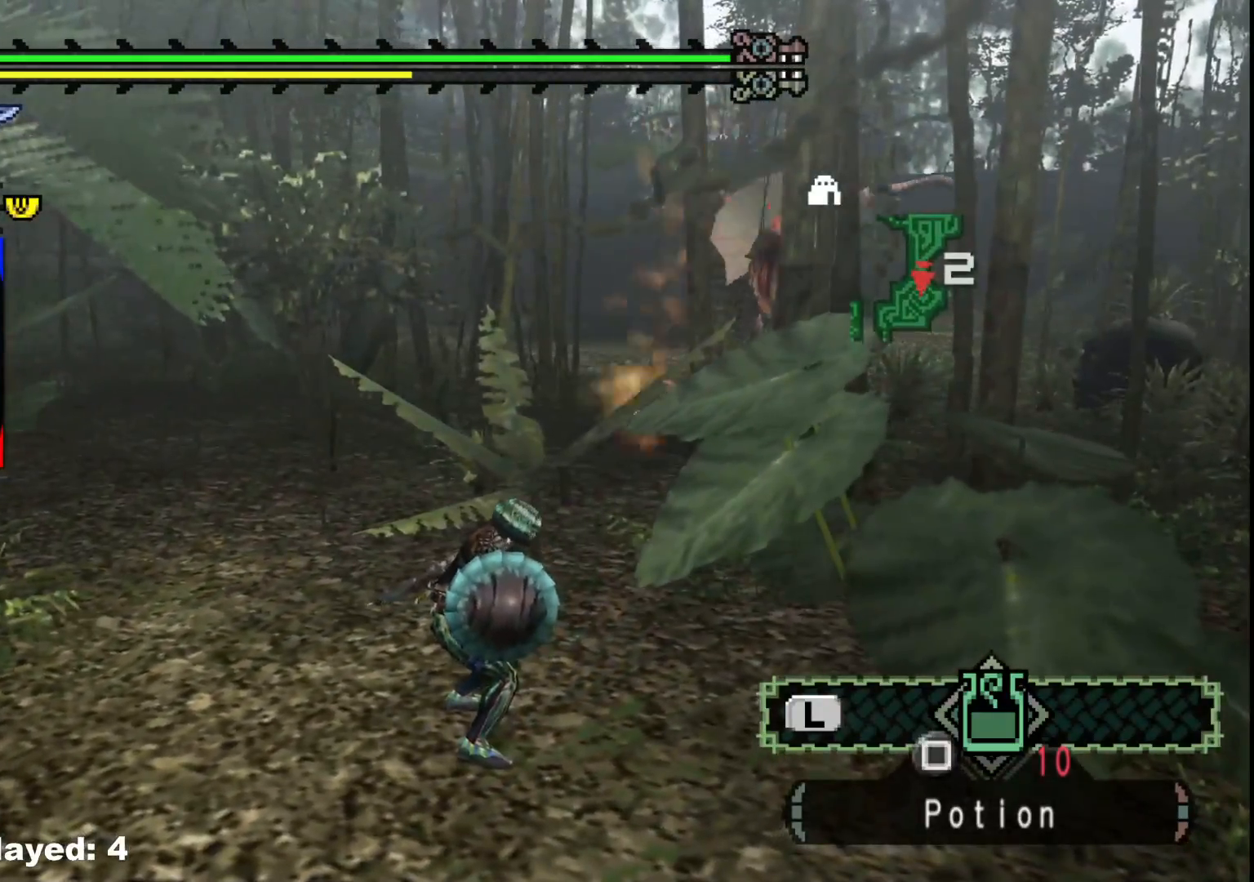
{"buttons": [], "left_stick": "right", "right_stick": "center", "events": [[33, "A", "down"], [117, "A", "up"], [233, "A", "down"], [333, "A", "up"]]}
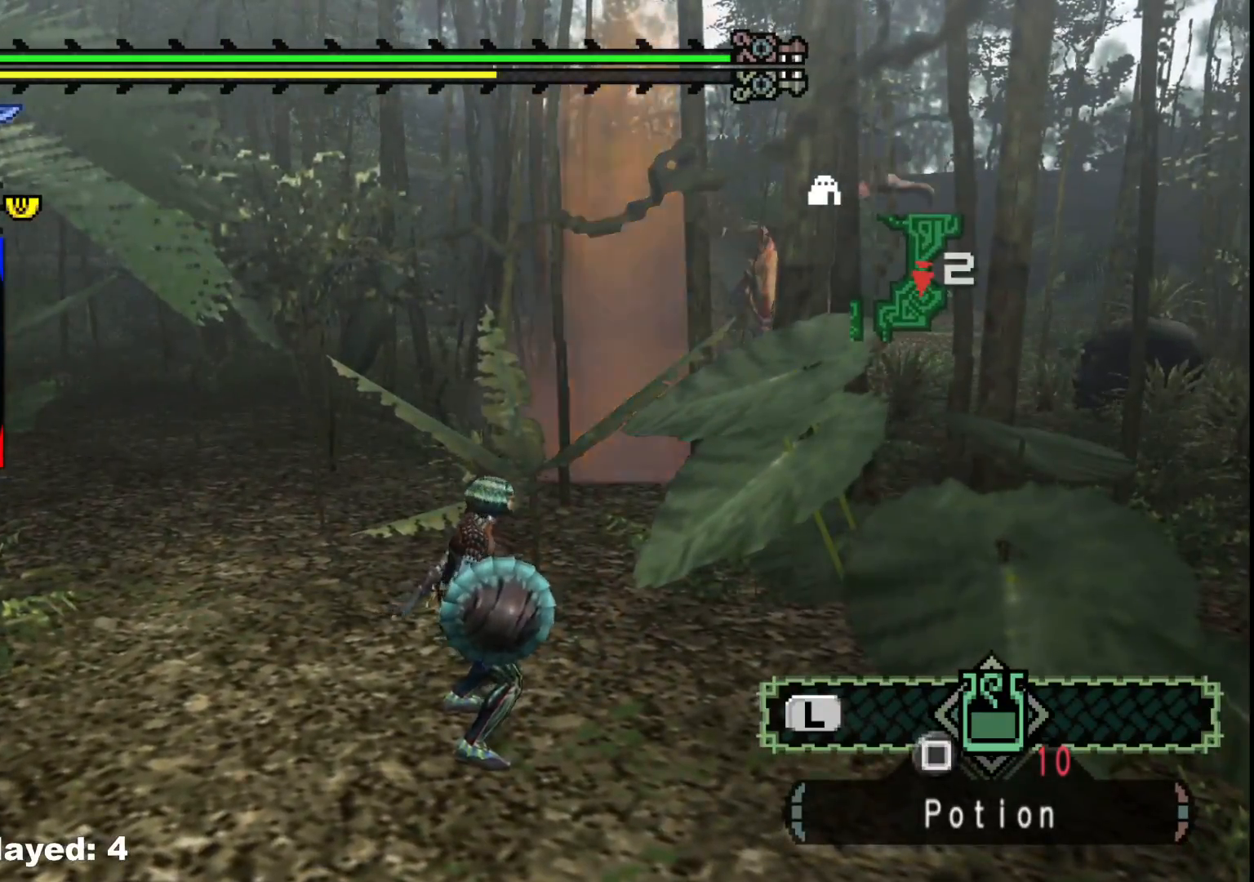
{"buttons": ["A"], "left_stick": "right", "right_stick": "center", "events": [[250, "A", "down"], [350, "A", "up"], [467, "A", "down"]]}
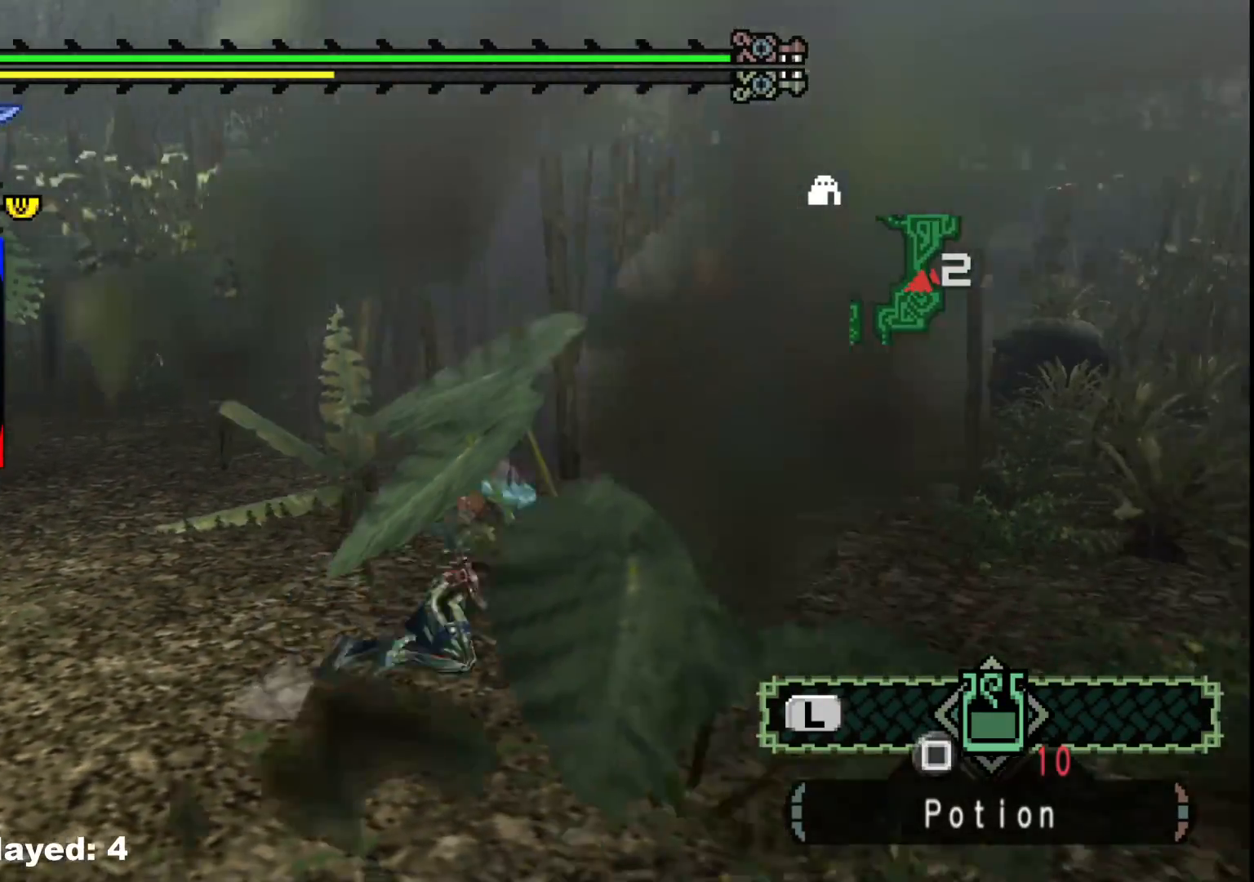
{"buttons": [], "left_stick": "right", "right_stick": "left", "events": [[67, "A", "up"], [417, "right_stick", "left"]]}
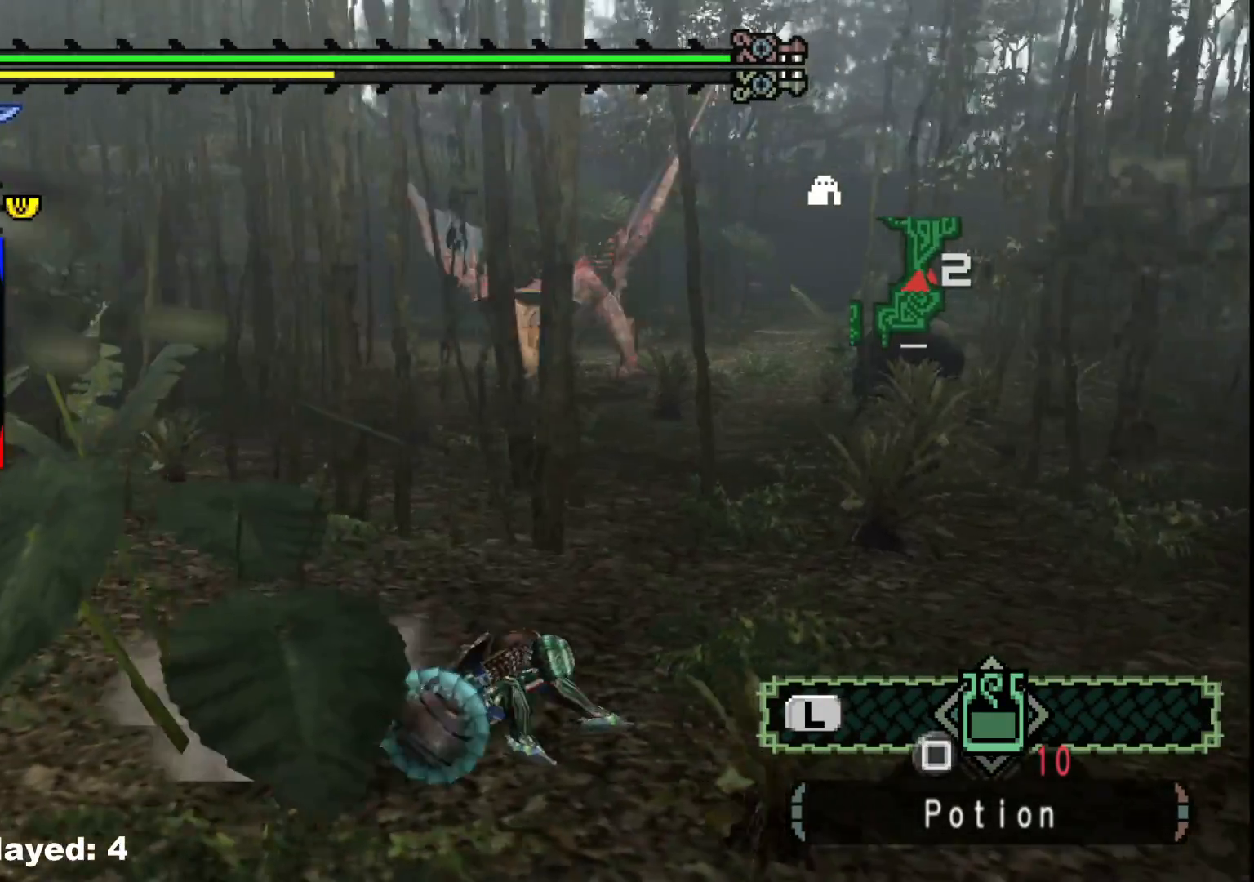
{"buttons": [], "left_stick": "right", "right_stick": "center"}
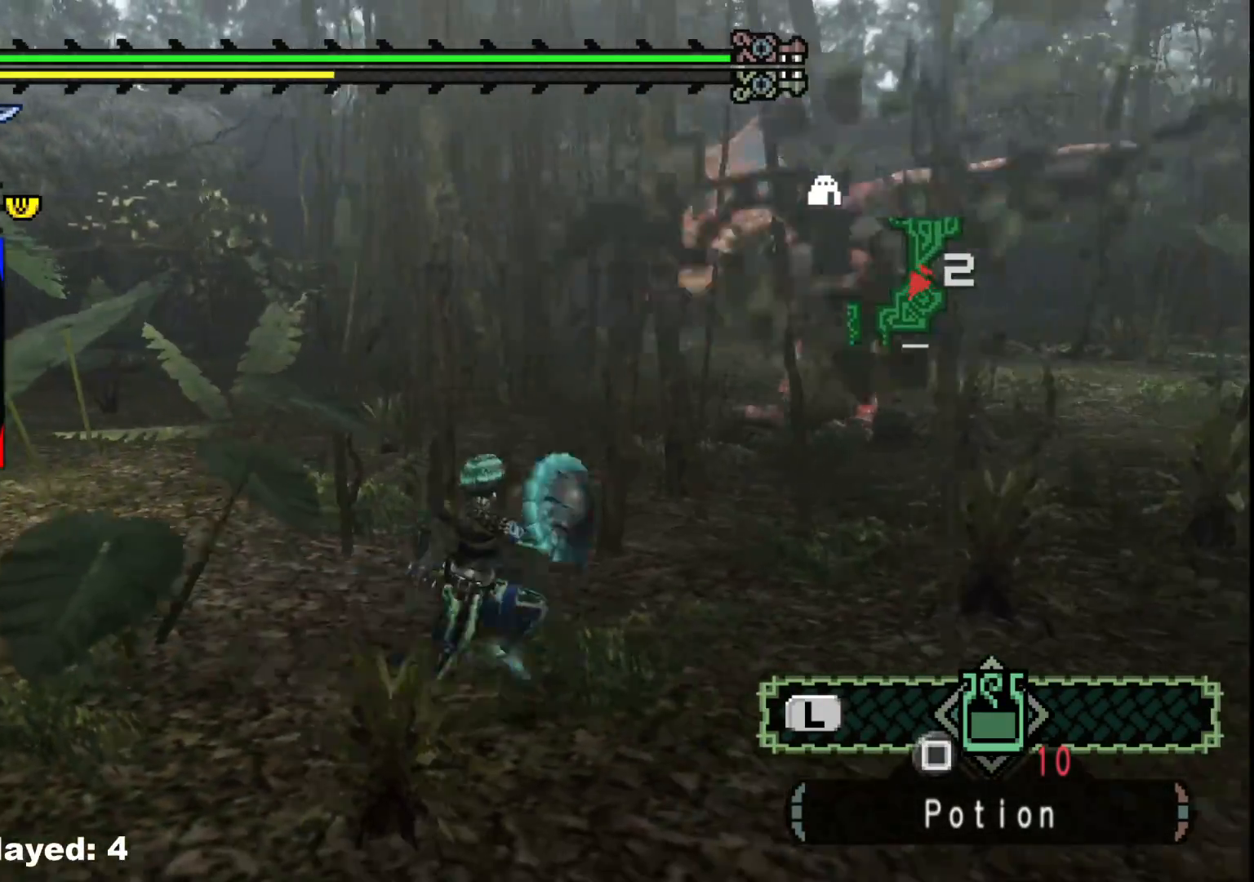
{"buttons": [], "left_stick": "right", "right_stick": "left", "events": [[483, "right_stick", "left"]]}
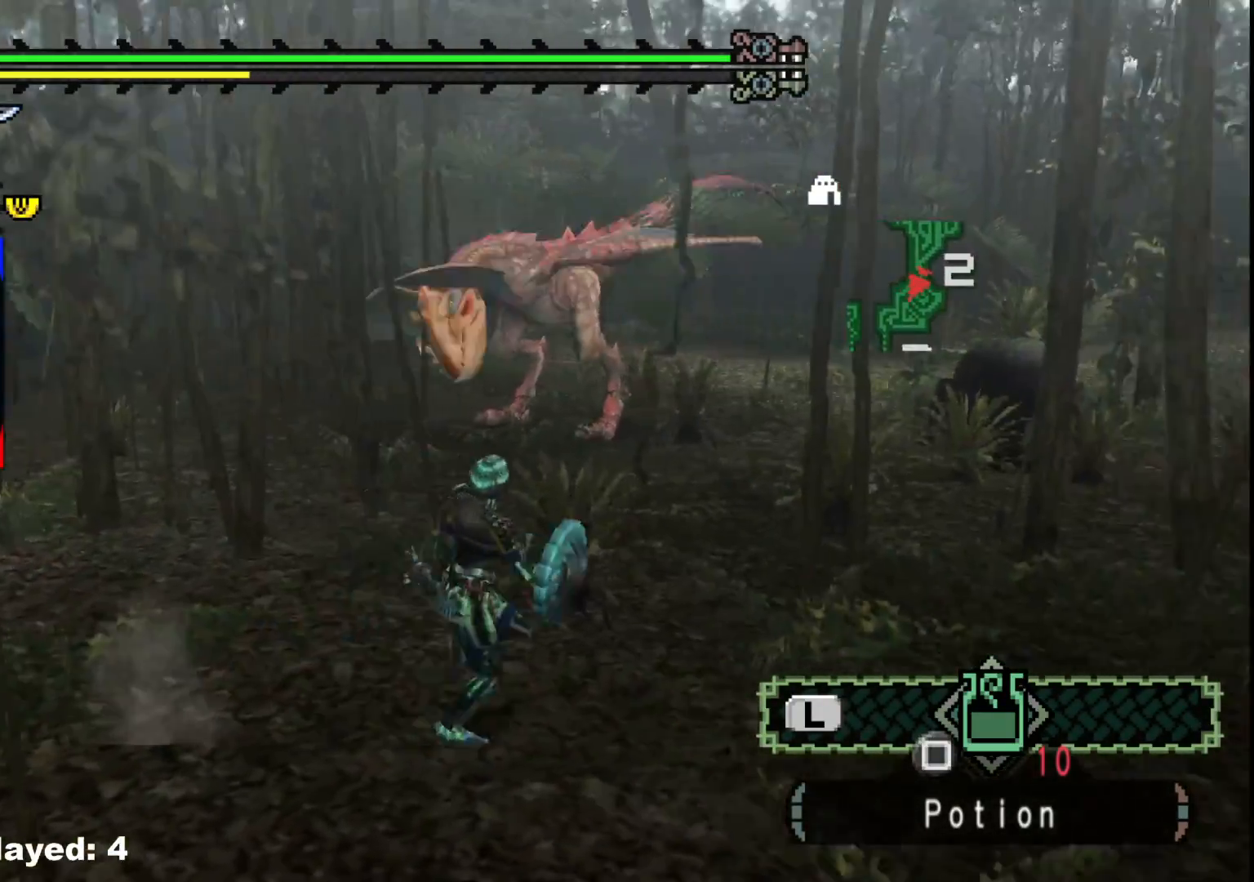
{"buttons": [], "left_stick": "right", "right_stick": "center", "events": [[200, "right_stick", "center"]]}
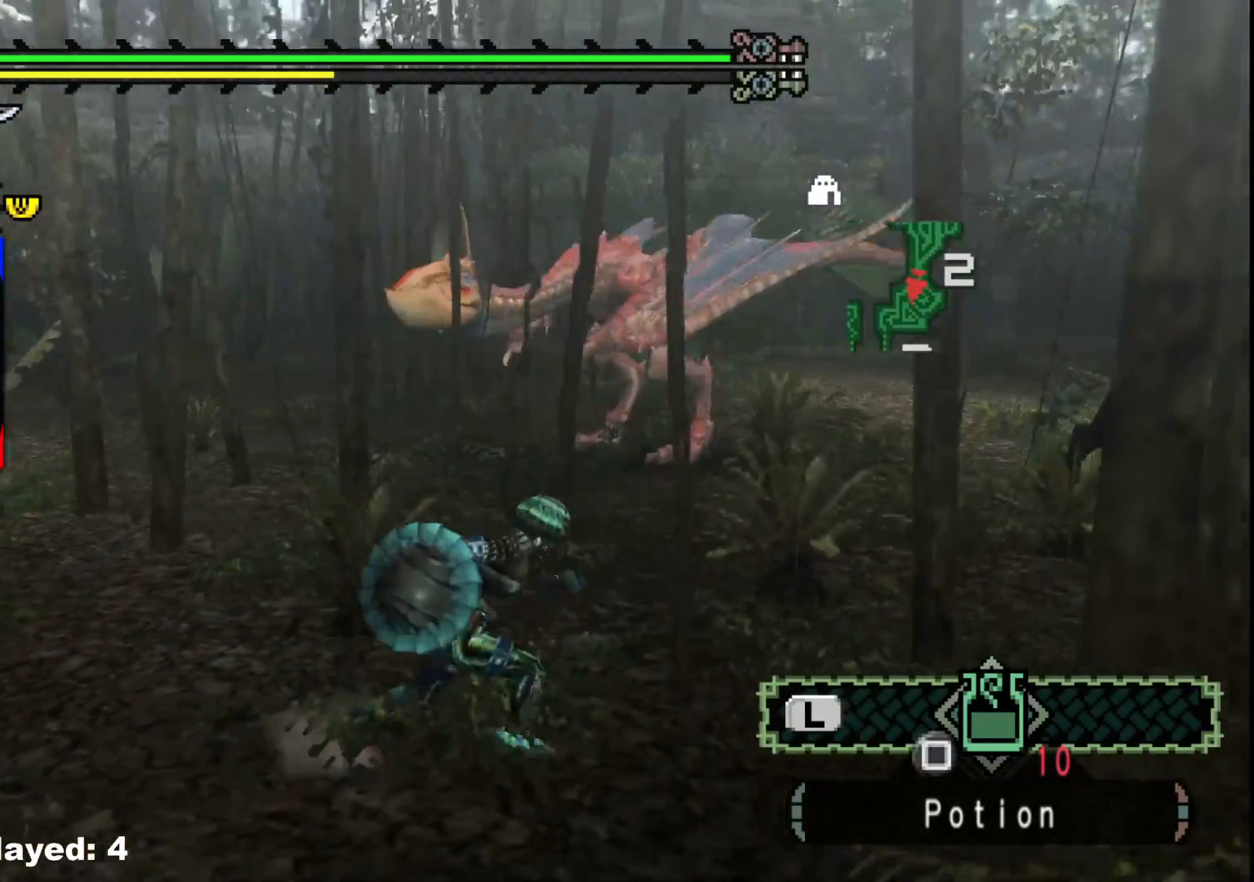
{"buttons": [], "left_stick": "right", "right_stick": "left", "events": [[183, "right_stick", "left"]]}
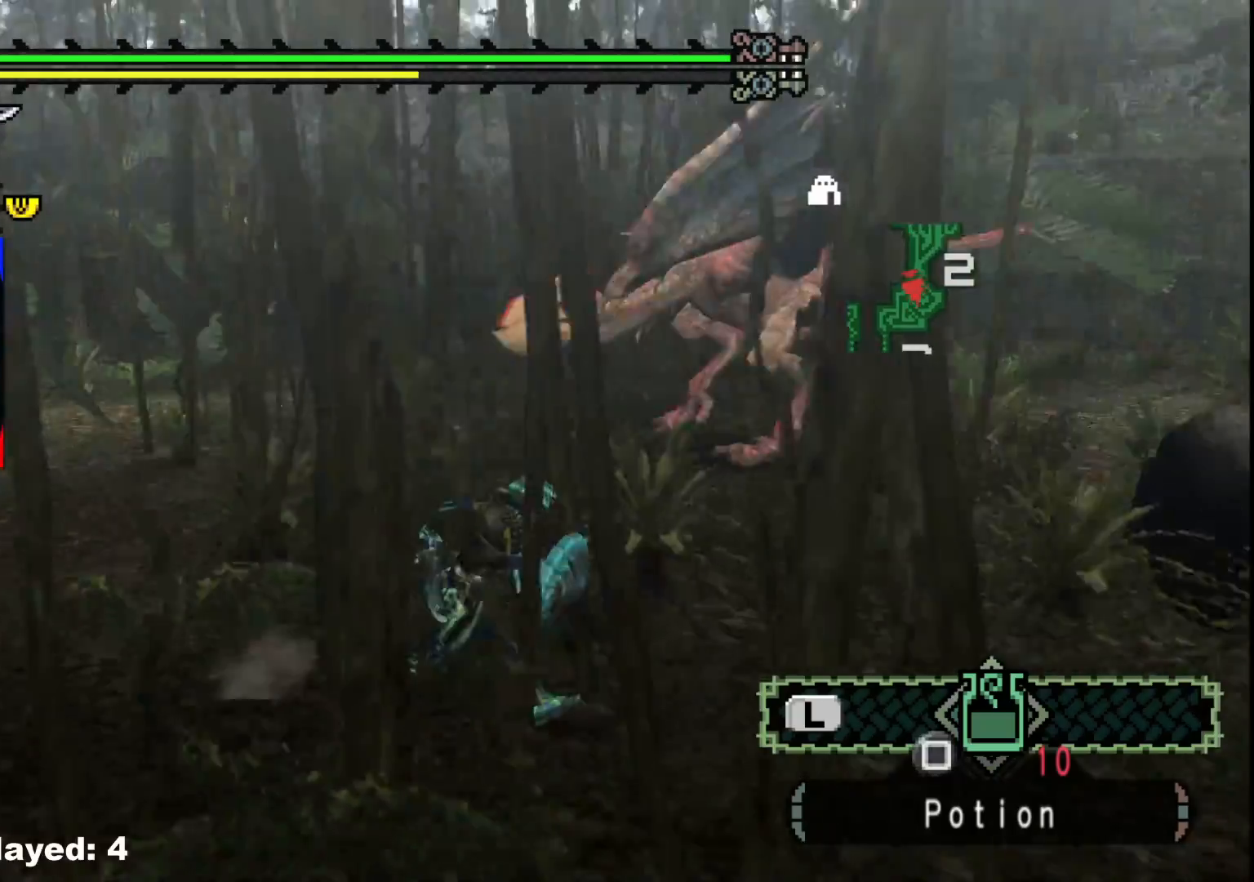
{"buttons": [], "left_stick": "right", "right_stick": "center", "events": [[50, "right_stick", "center"]]}
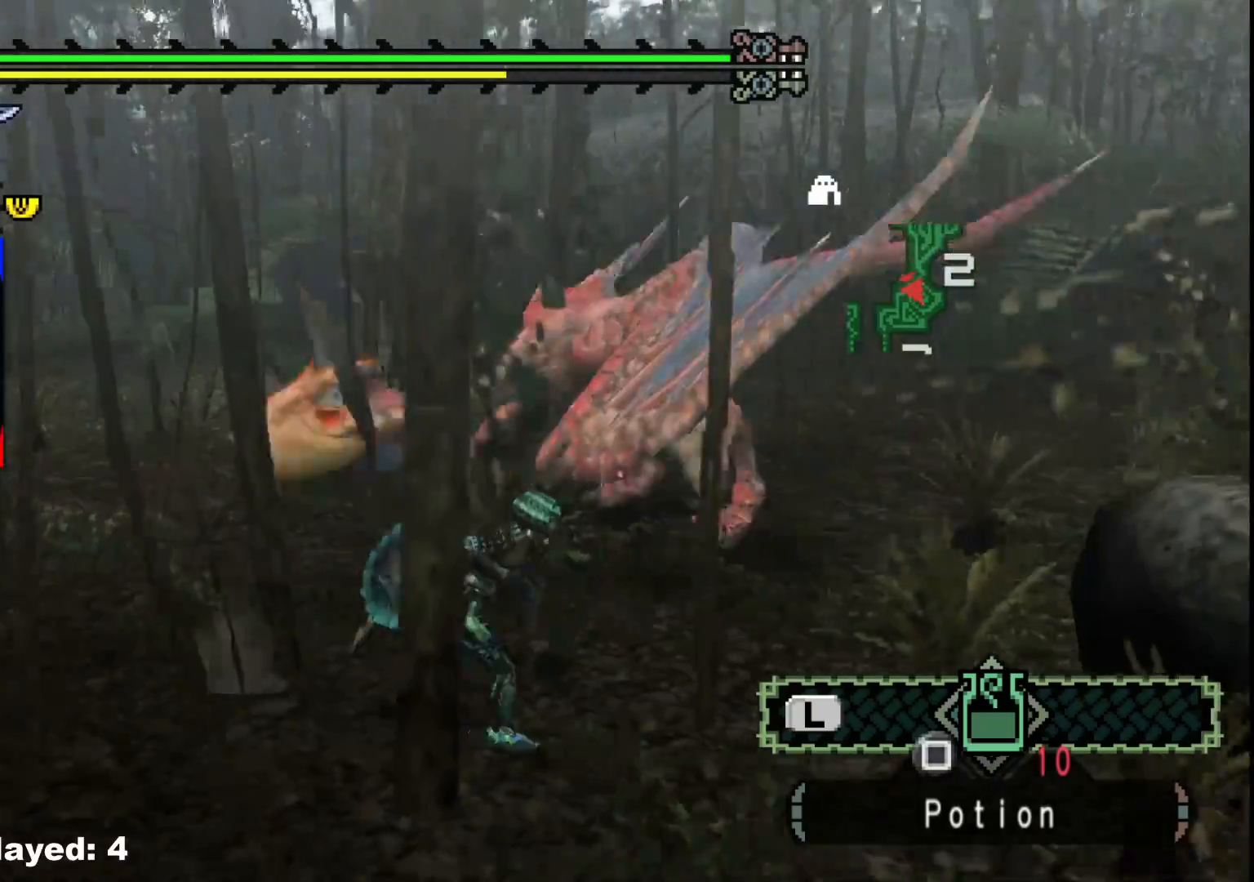
{"buttons": [], "left_stick": "up-right", "right_stick": "left", "events": [[333, "right_stick", "left"], [433, "left_stick", "up-right"]]}
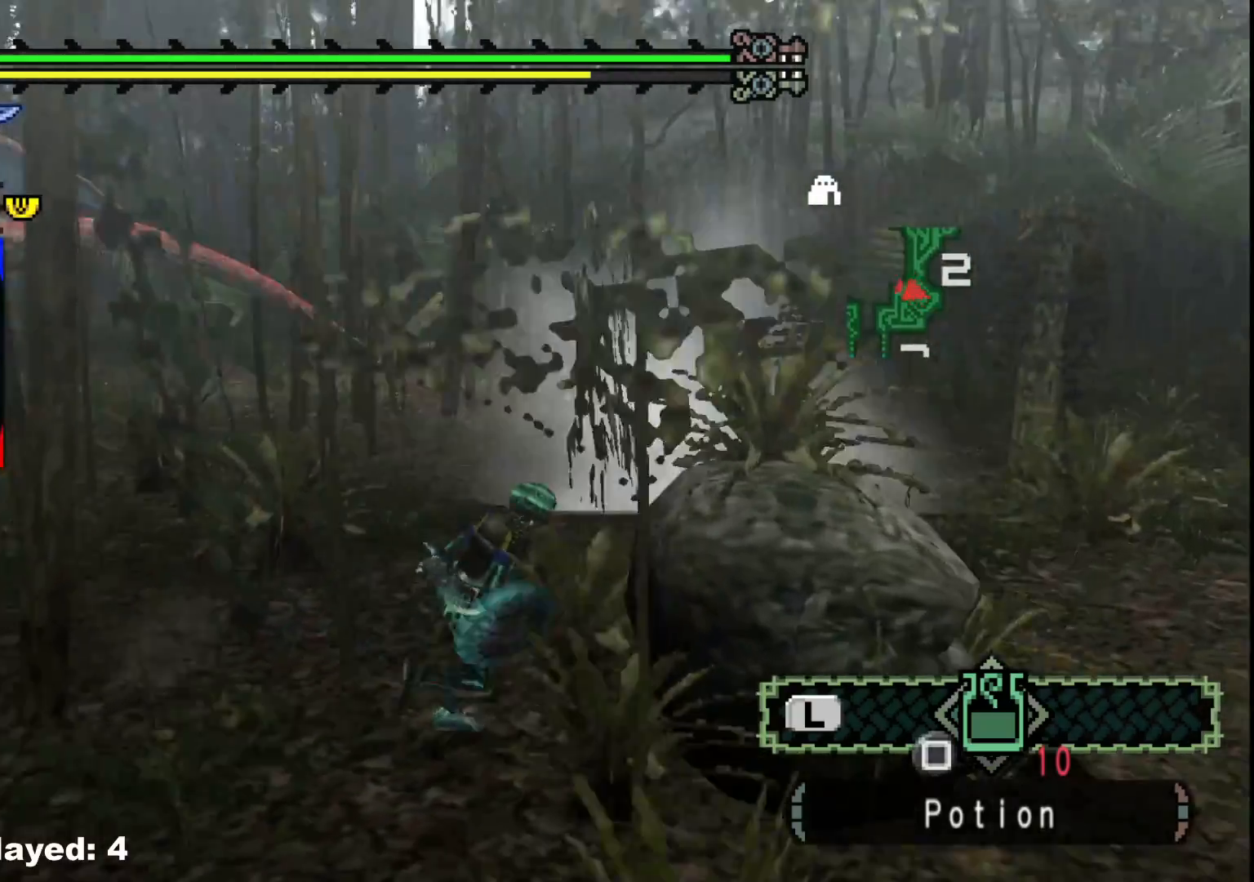
{"buttons": [], "left_stick": "up", "right_stick": "center"}
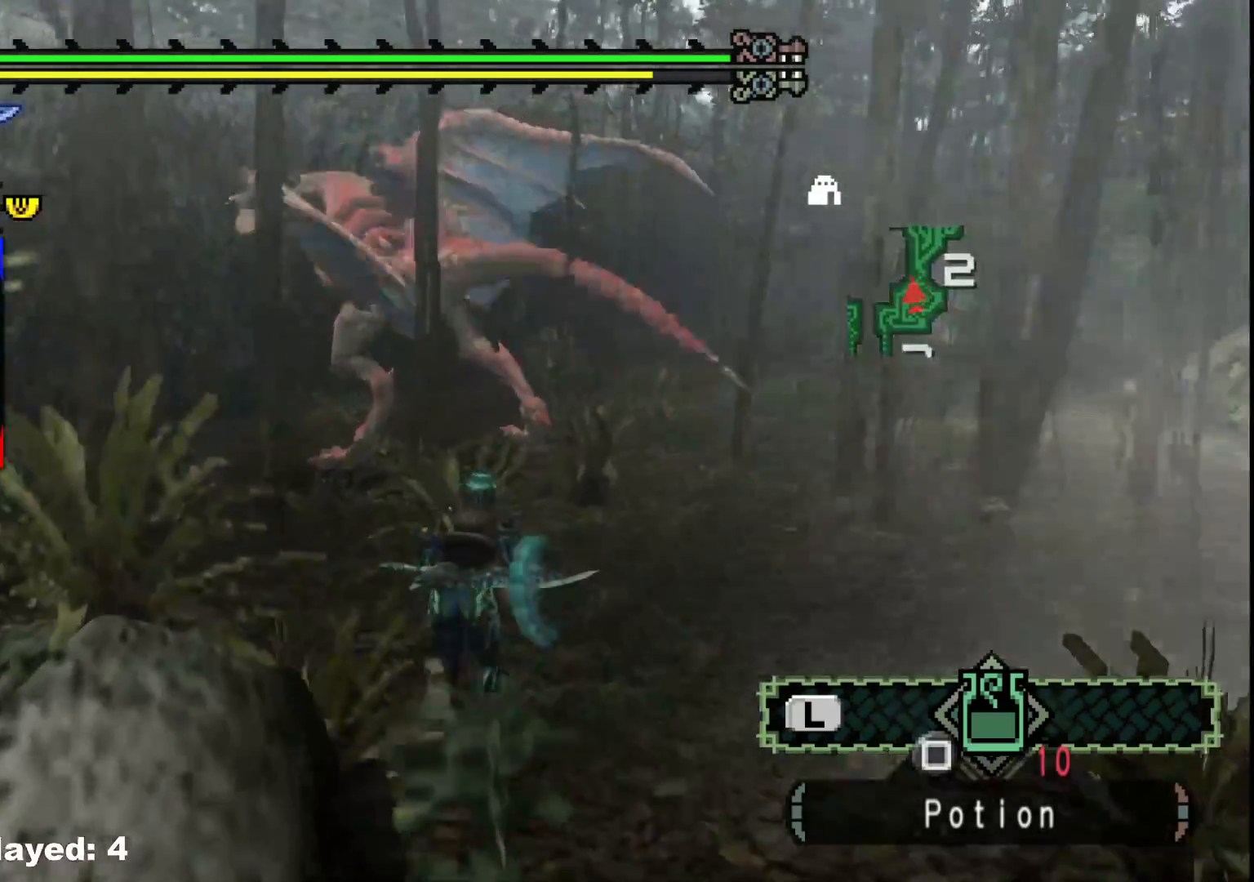
{"buttons": [], "left_stick": "up-left", "right_stick": "center", "events": [[33, "R1", "down"], [217, "R1", "up"], [217, "Y", "down"], [300, "Y", "up"], [333, "left_stick", "up-left"], [367, "Y", "down"], [467, "Y", "up"]]}
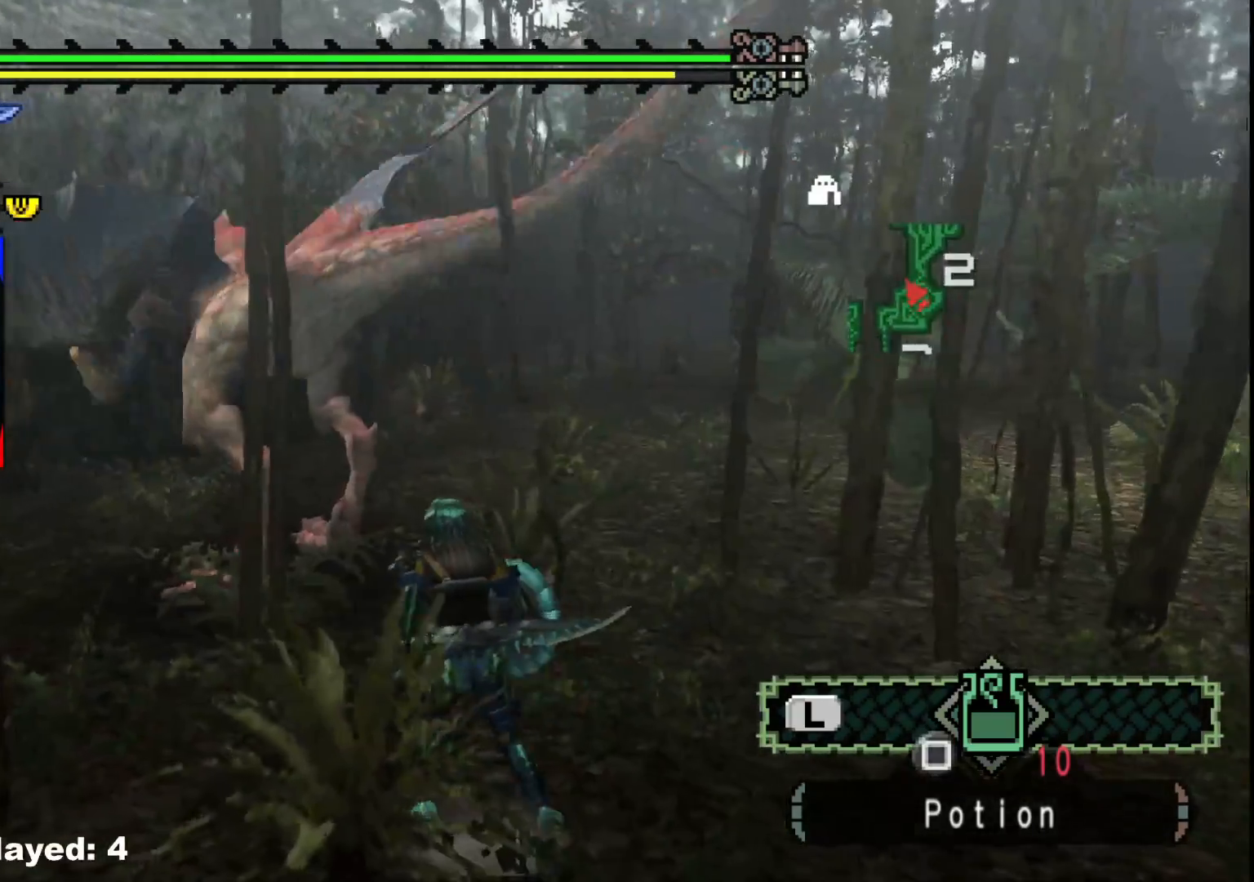
{"buttons": [], "left_stick": "up-right", "right_stick": "center", "events": [[33, "Y", "down"], [150, "Y", "up"], [217, "Y", "down"], [300, "Y", "up"], [383, "Y", "down"], [450, "left_stick", "up-right"], [483, "Y", "up"]]}
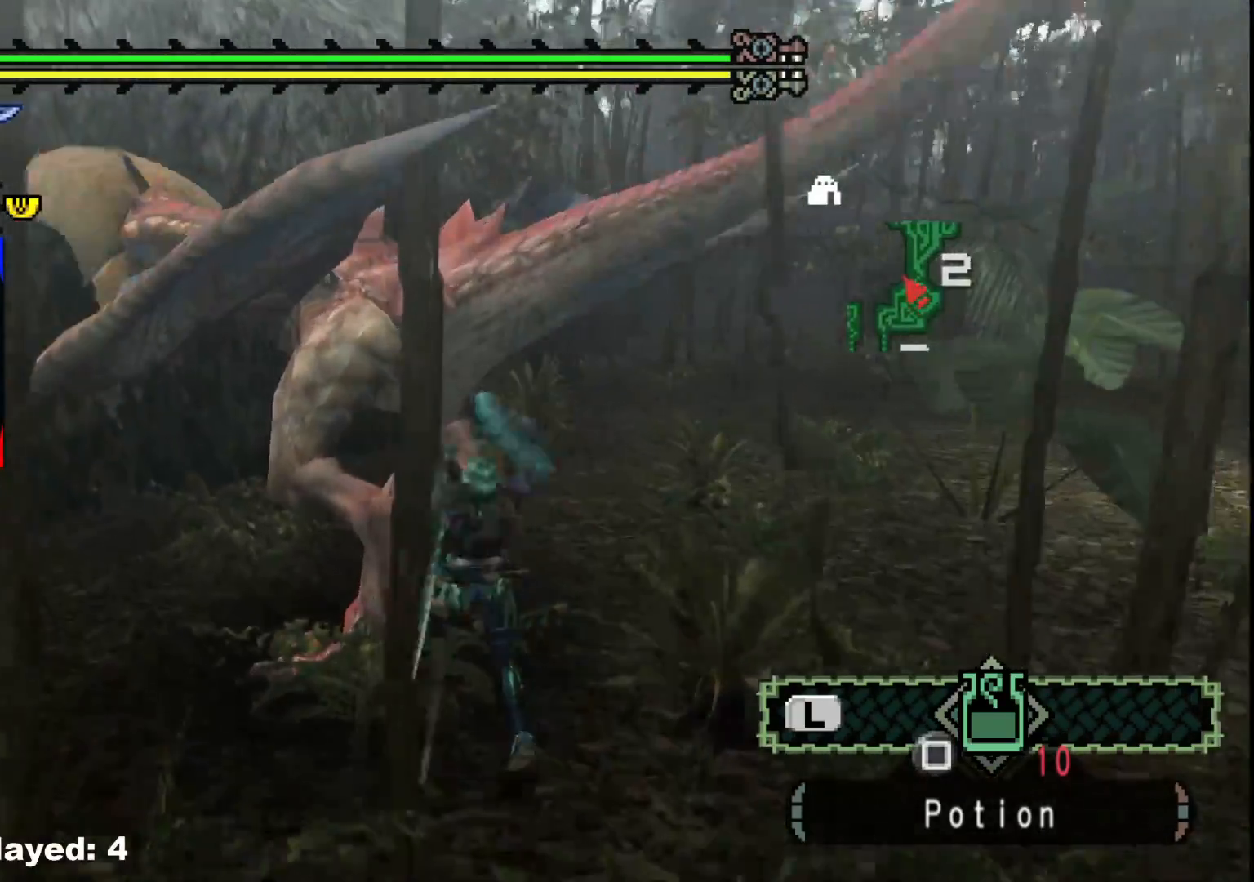
{"buttons": ["Y"], "left_stick": "down", "right_stick": "center", "events": [[67, "Y", "down"], [167, "left_stick", "down-right"], [183, "Y", "up"], [267, "Y", "down"], [383, "Y", "up"], [450, "Y", "down"], [483, "left_stick", "down"]]}
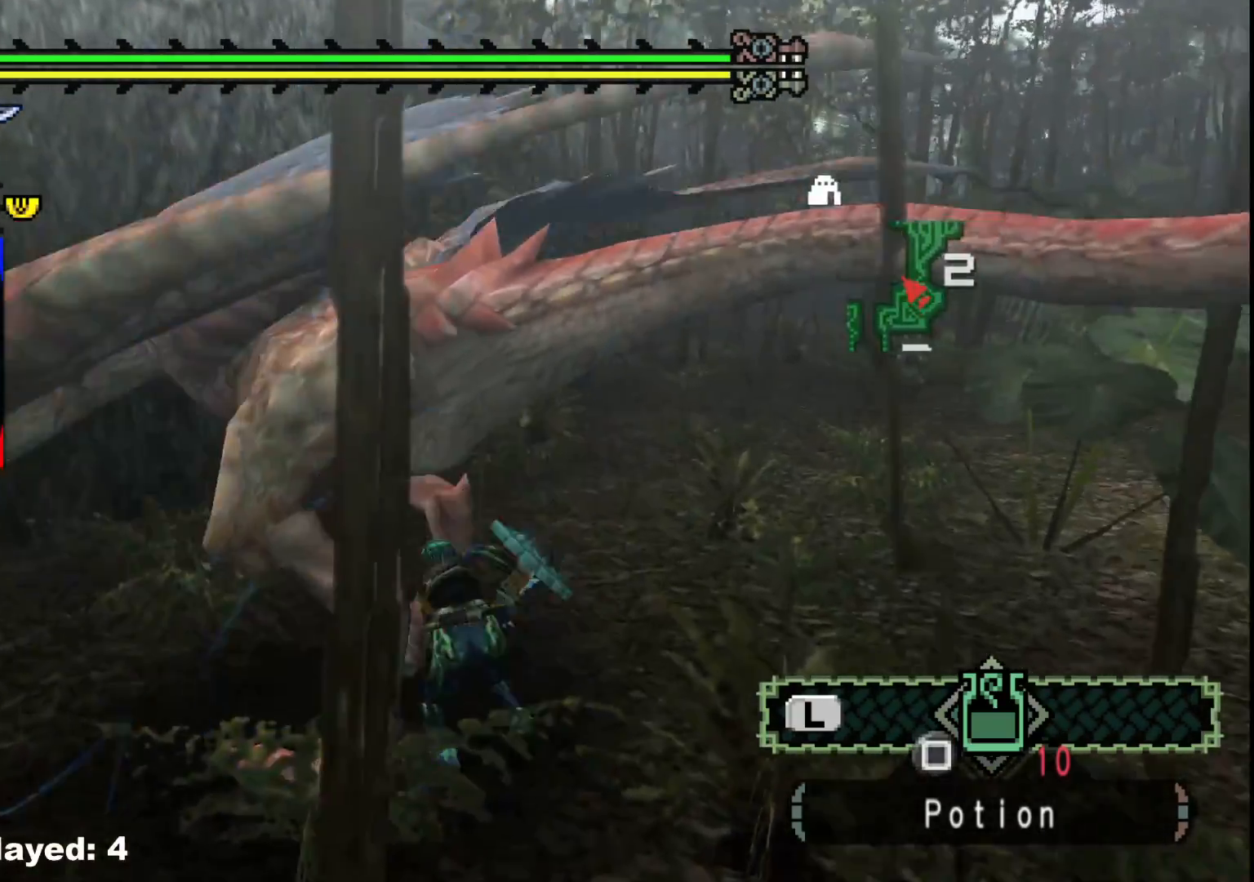
{"buttons": [], "left_stick": "down", "right_stick": "center", "events": [[83, "Y", "up"], [167, "Y", "down"], [283, "Y", "up"], [350, "Y", "down"], [483, "Y", "up"]]}
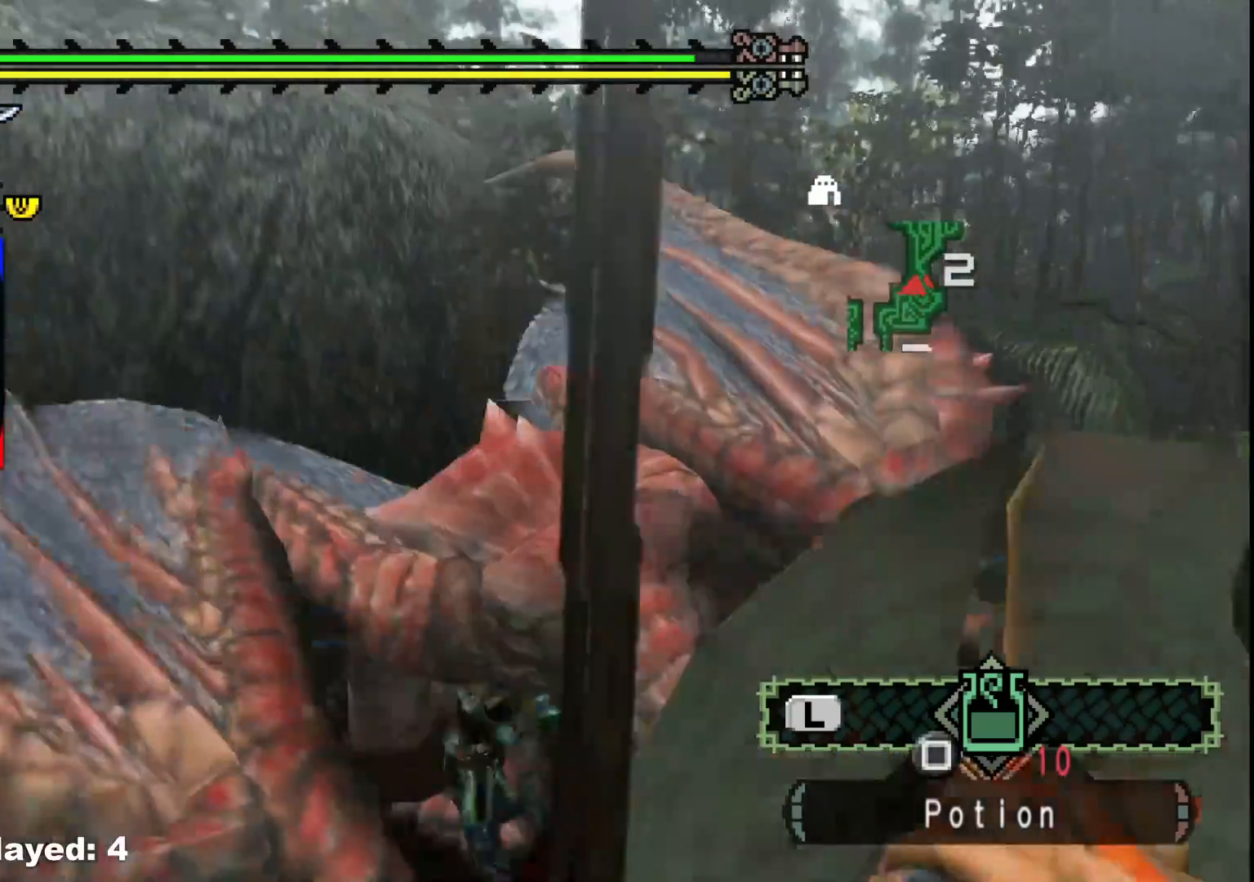
{"buttons": [], "left_stick": "down", "right_stick": "center", "events": [[50, "Y", "down"], [183, "Y", "up"], [250, "Y", "down"], [383, "Y", "up"]]}
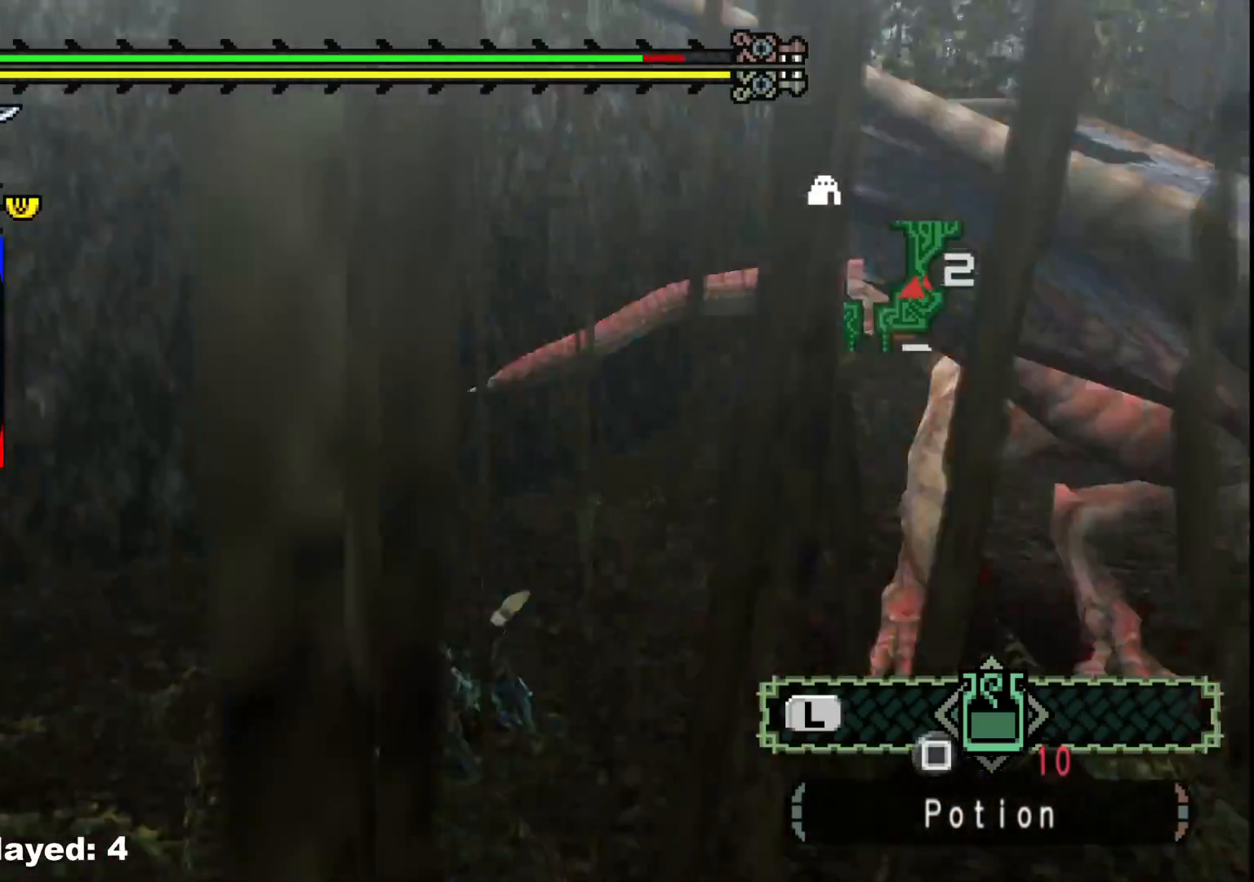
{"buttons": ["A"], "left_stick": "right", "right_stick": "center", "events": [[17, "left_stick", "down-right"], [117, "right_stick", "right"], [133, "left_stick", "center"], [400, "left_stick", "right"], [400, "right_stick", "center"], [500, "A", "down"]]}
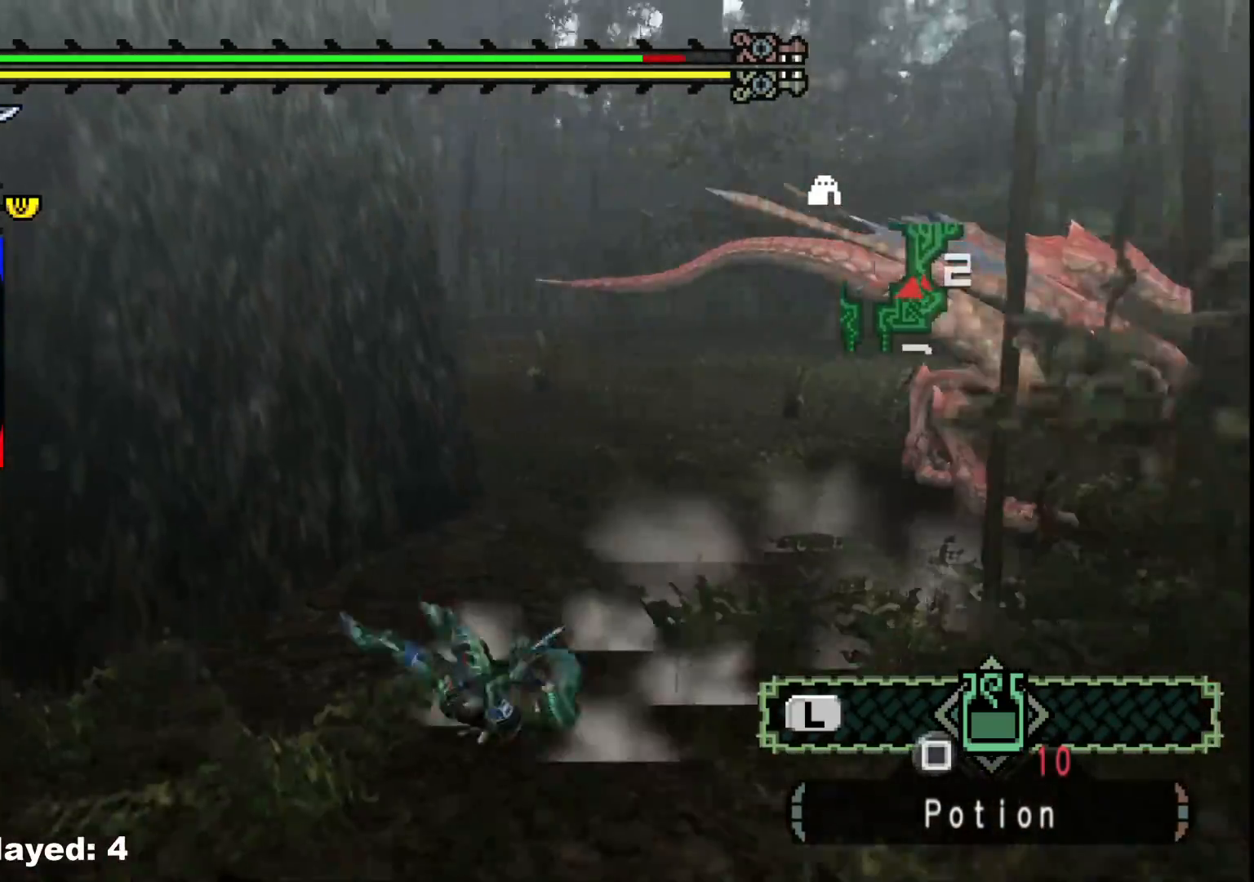
{"buttons": [], "left_stick": "right", "right_stick": "center", "events": [[117, "A", "up"], [183, "A", "down"], [300, "A", "up"]]}
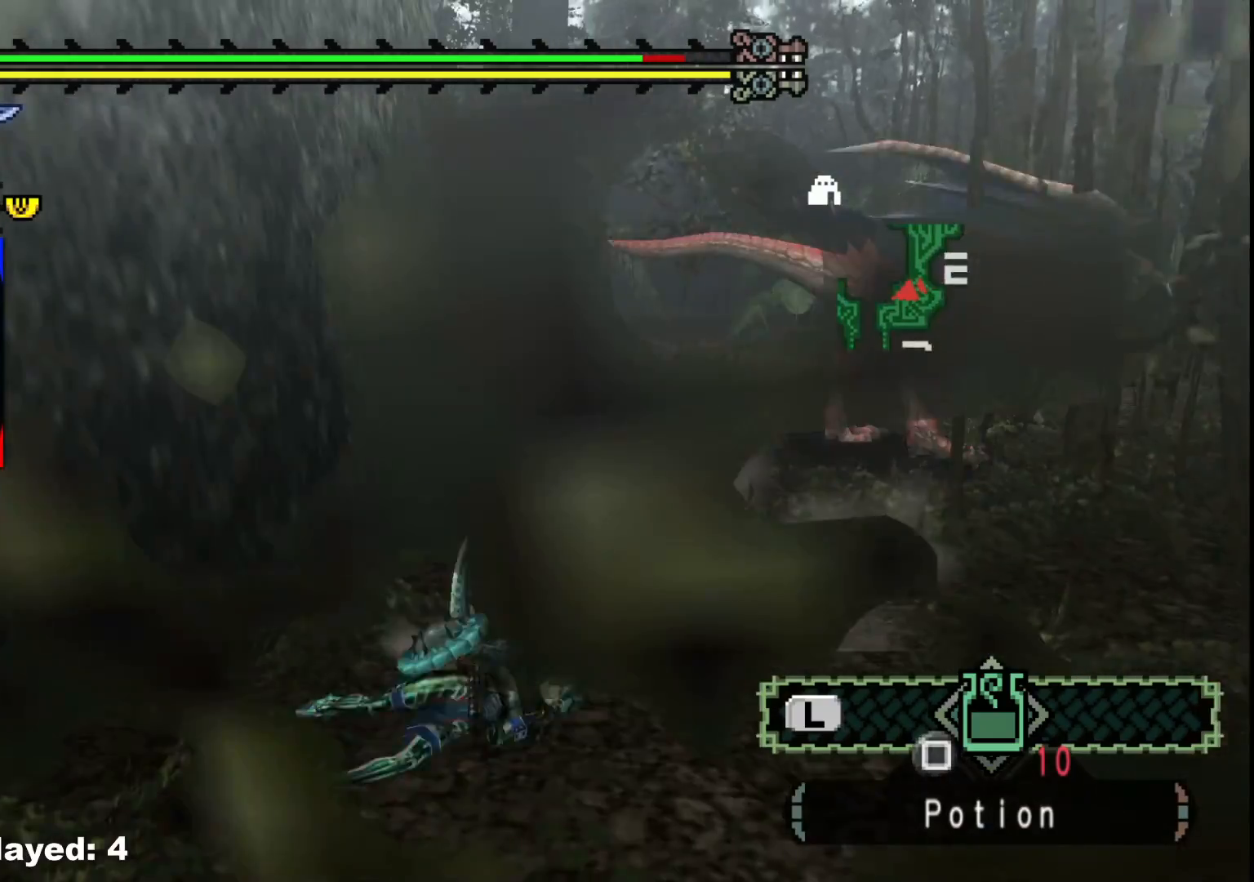
{"buttons": [], "left_stick": "right", "right_stick": "center", "events": [[150, "A", "down"], [250, "A", "up"], [400, "A", "down"], [500, "A", "up"]]}
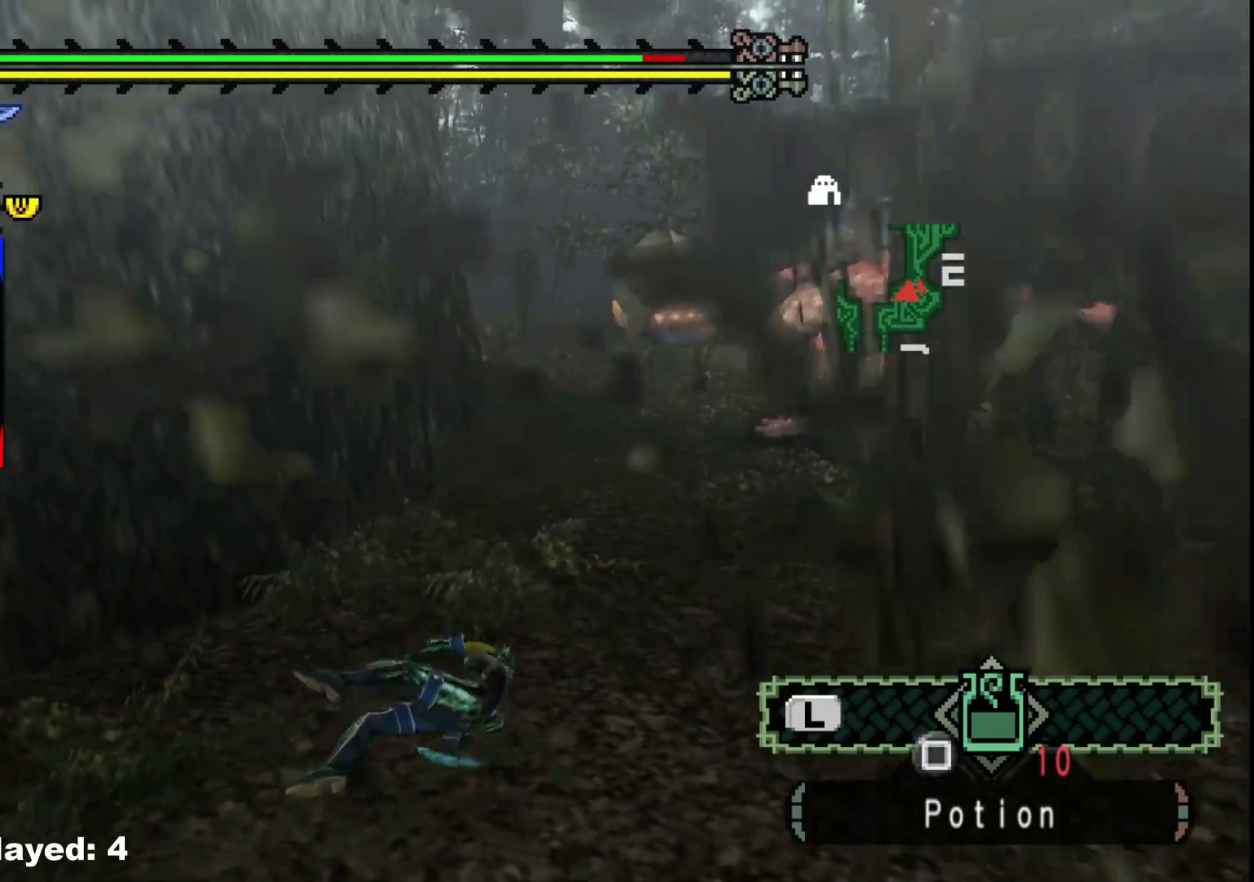
{"buttons": ["A"], "left_stick": "right", "right_stick": "center", "events": [[500, "A", "down"]]}
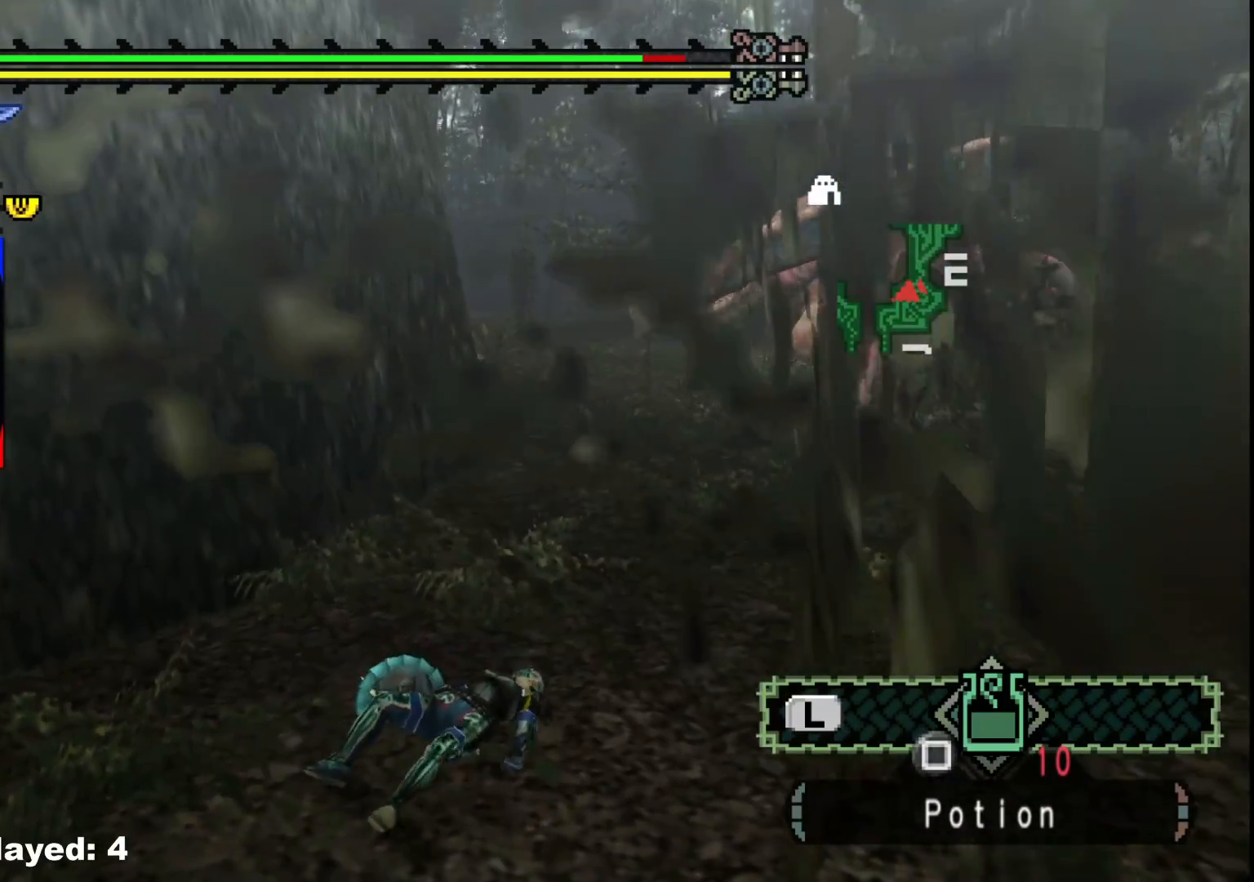
{"buttons": [], "left_stick": "up-right", "right_stick": "right", "events": [[133, "A", "up"], [267, "left_stick", "up-right"], [383, "right_stick", "right"]]}
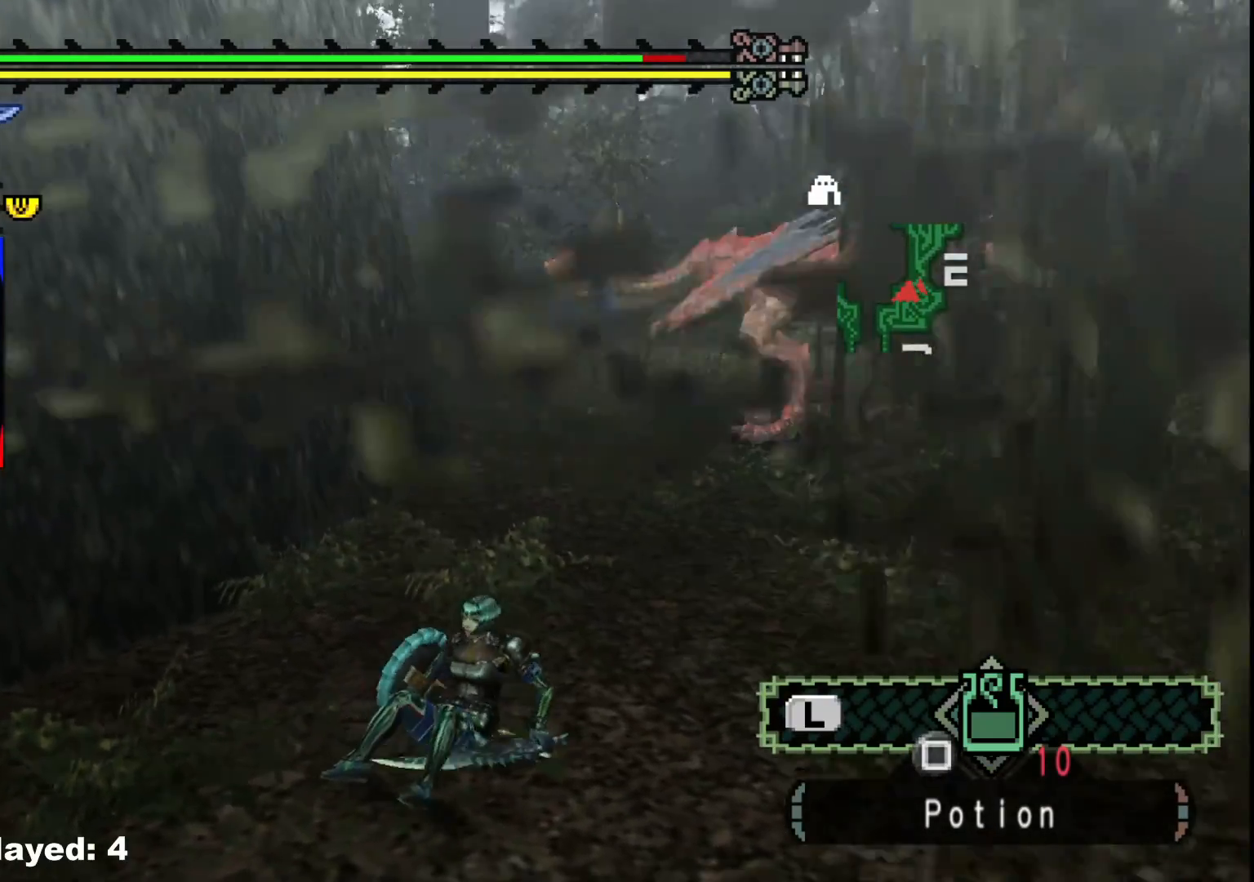
{"buttons": [], "left_stick": "up-right", "right_stick": "center", "events": [[67, "right_stick", "center"]]}